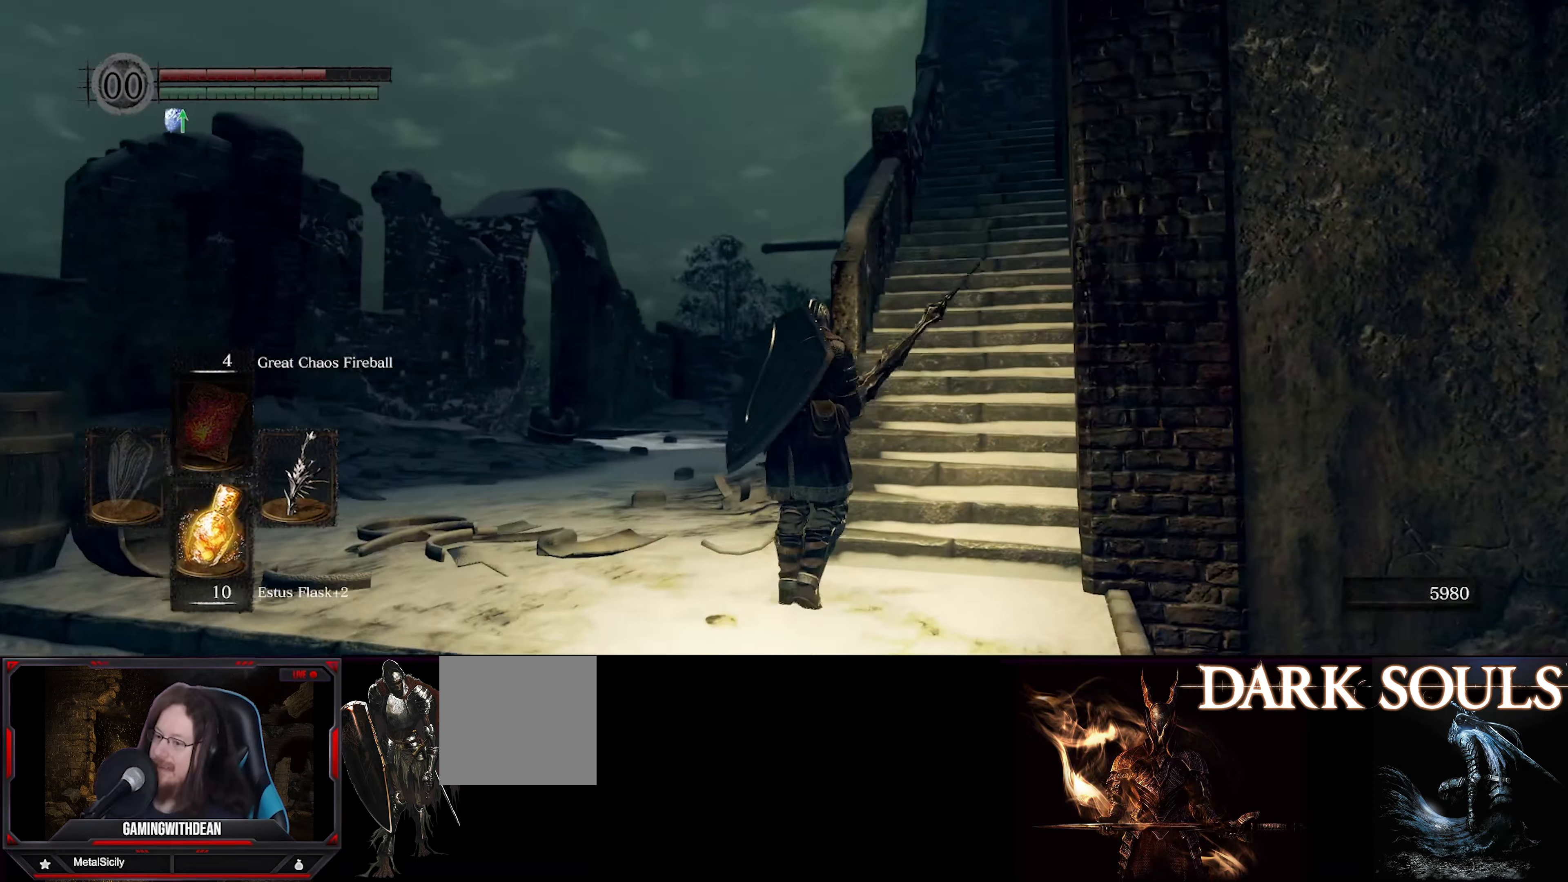
Gameplay with a controller (Xbox layout); each line is a JSON object with the inputs held at the frame after it. "events" lists button and stick changes between this image and that frame as [ms after this image, input, new state], when the widget could be followed in between. Not read: L3 R3.
{"buttons": [], "left_stick": "up", "right_stick": "up-right", "events": [[200, "right_stick", "center"], [500, "right_stick", "up-right"]]}
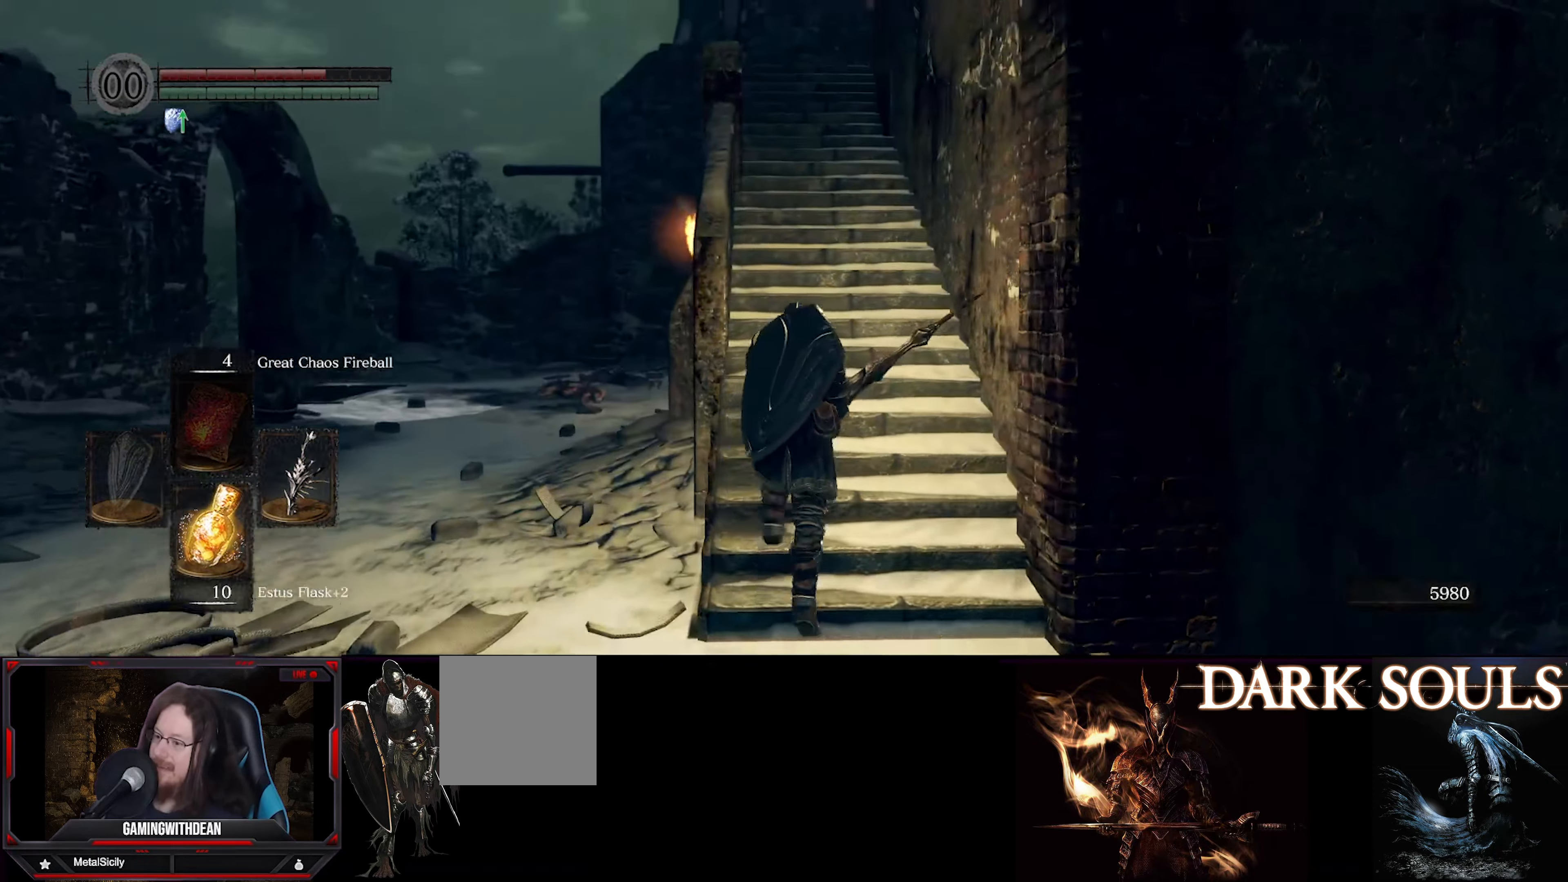
{"buttons": [], "left_stick": "up", "right_stick": "center", "events": [[133, "right_stick", "center"]]}
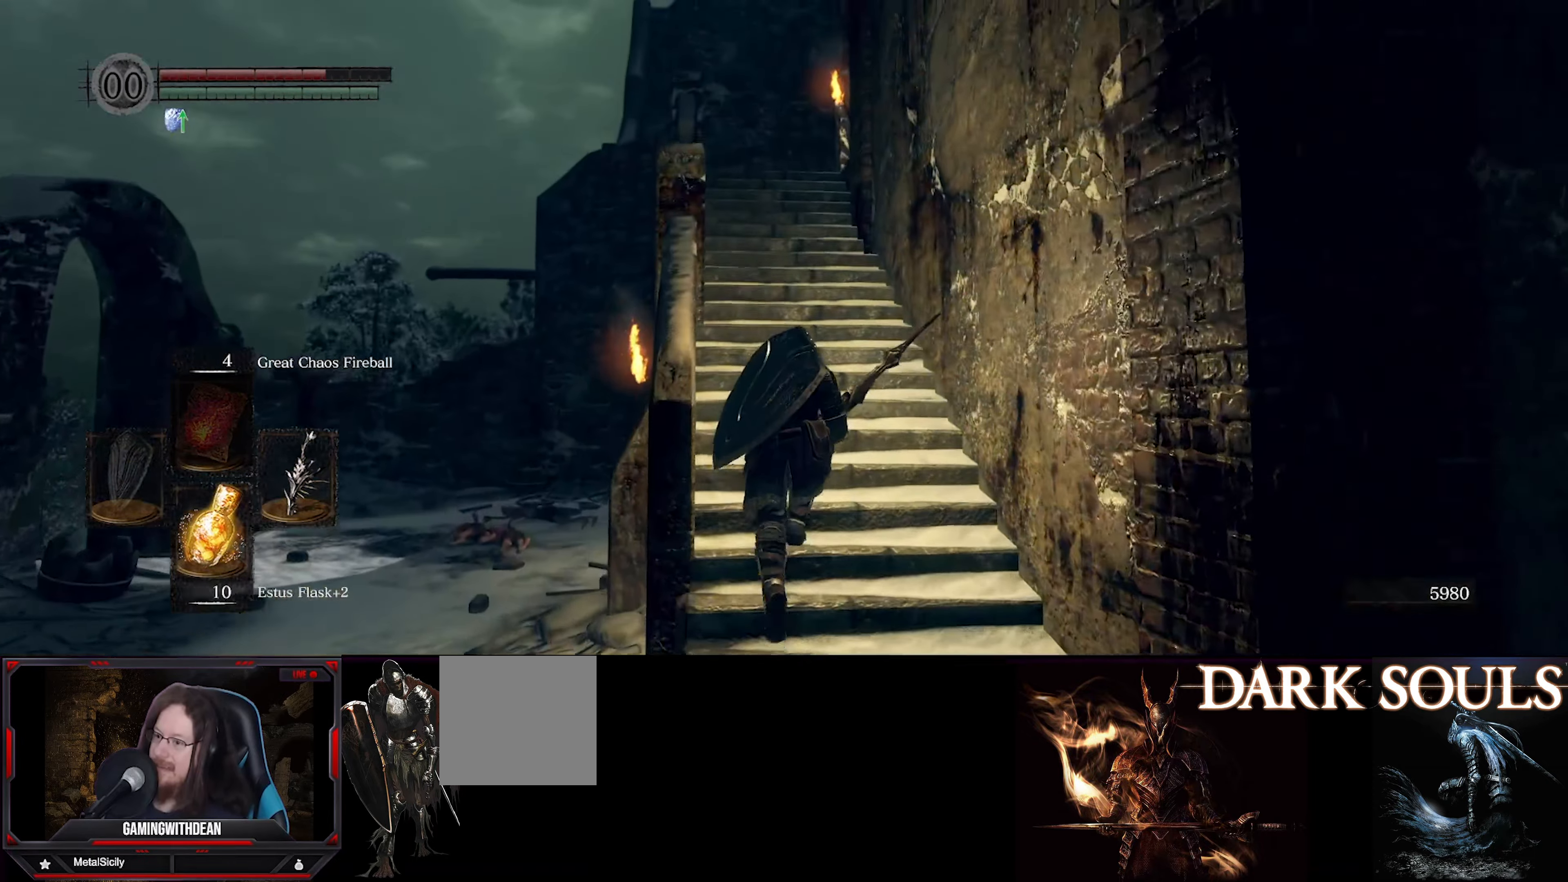
{"buttons": [], "left_stick": "up", "right_stick": "center", "events": []}
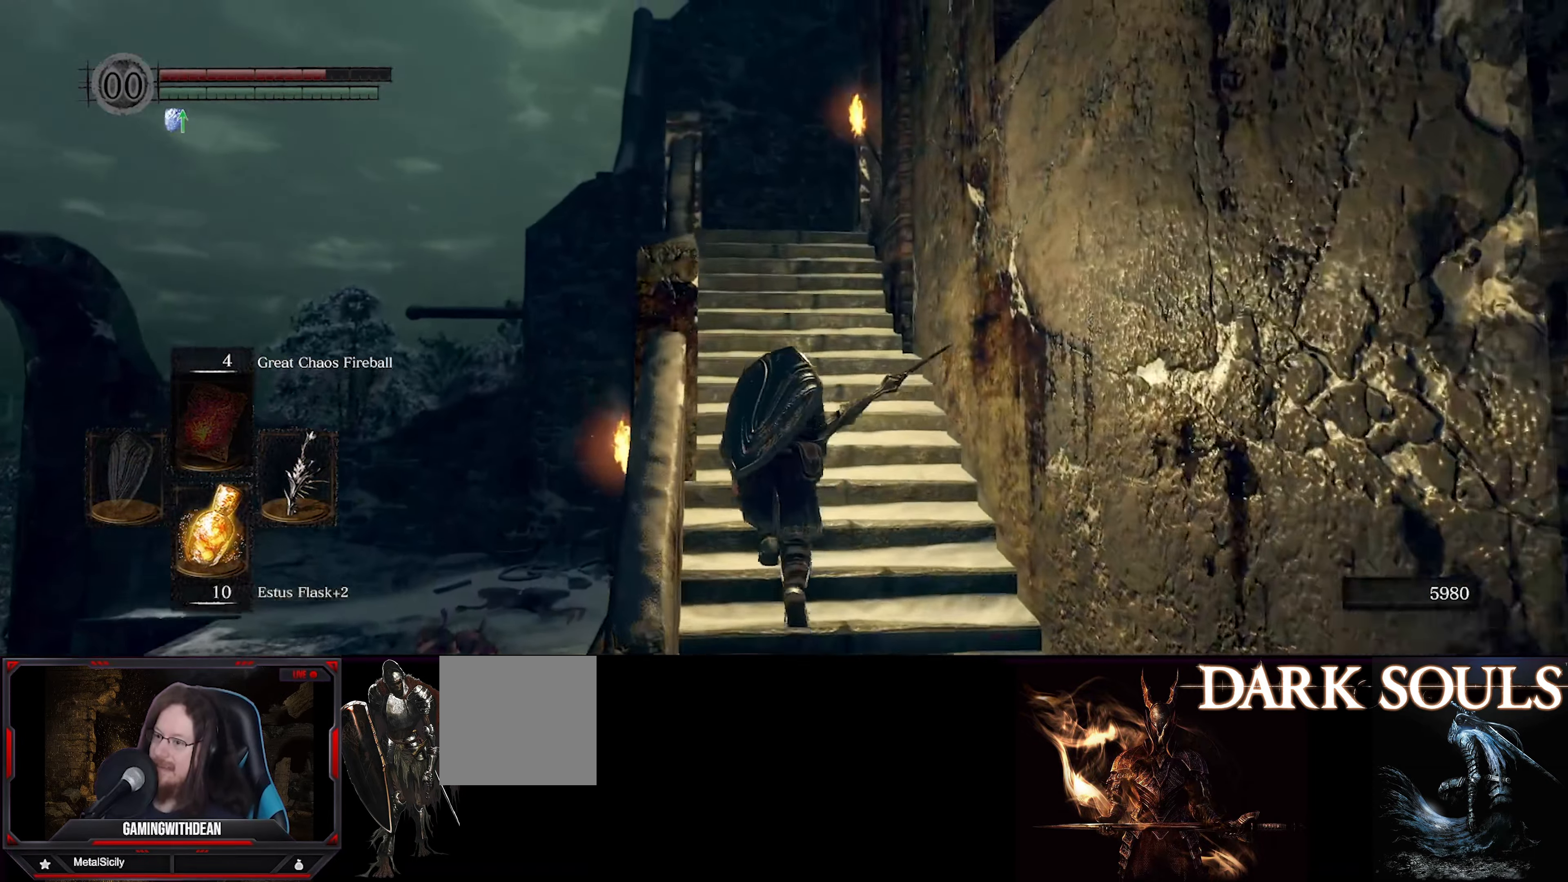
{"buttons": [], "left_stick": "up", "right_stick": "down", "events": [[483, "right_stick", "down"]]}
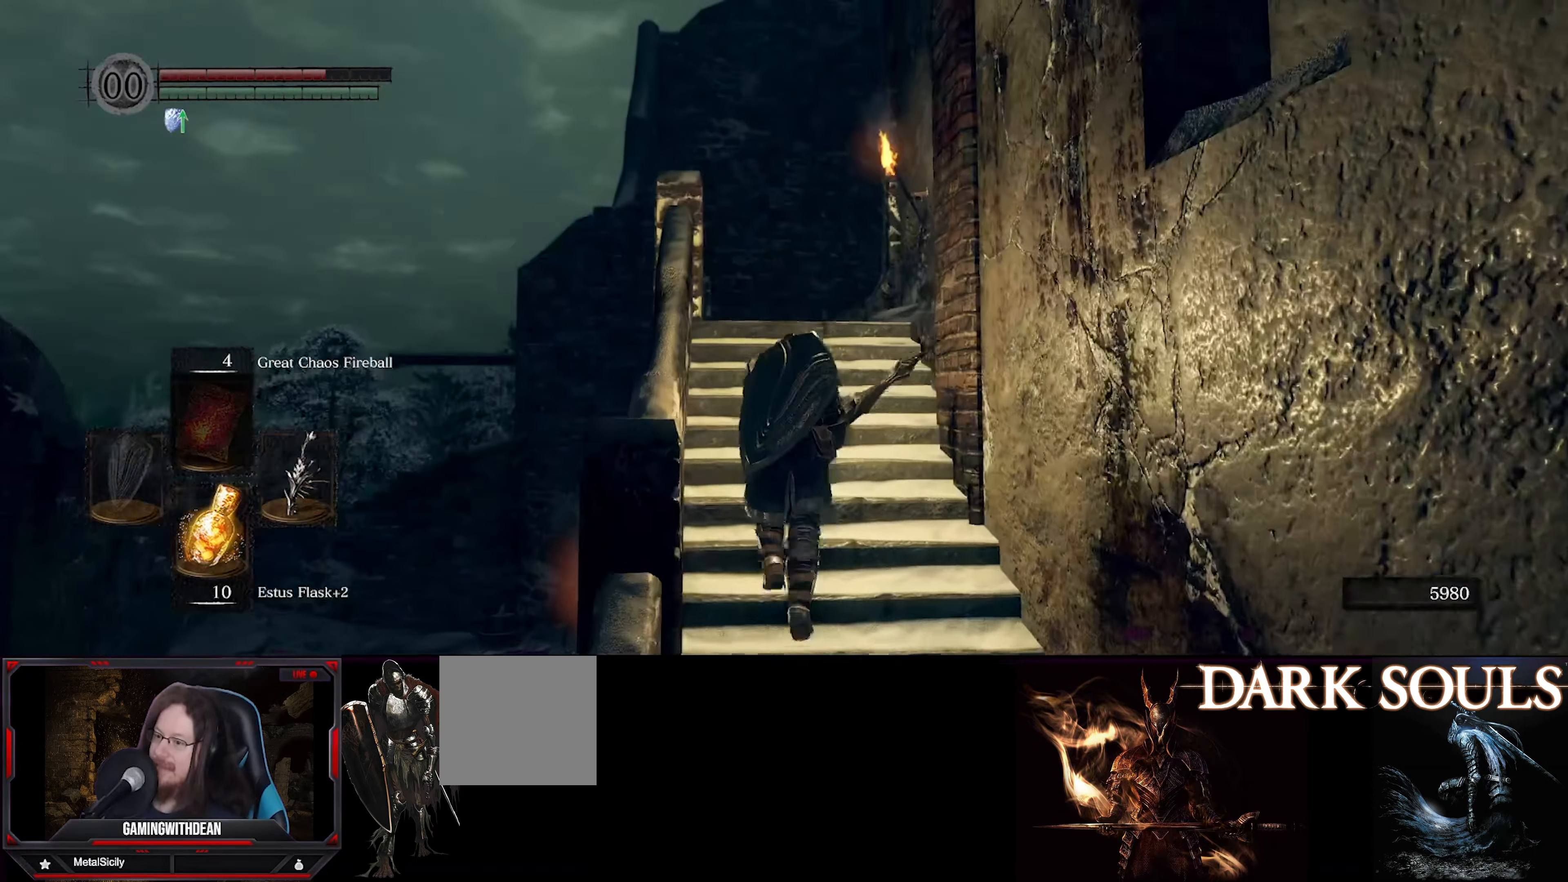
{"buttons": [], "left_stick": "up", "right_stick": "down", "events": []}
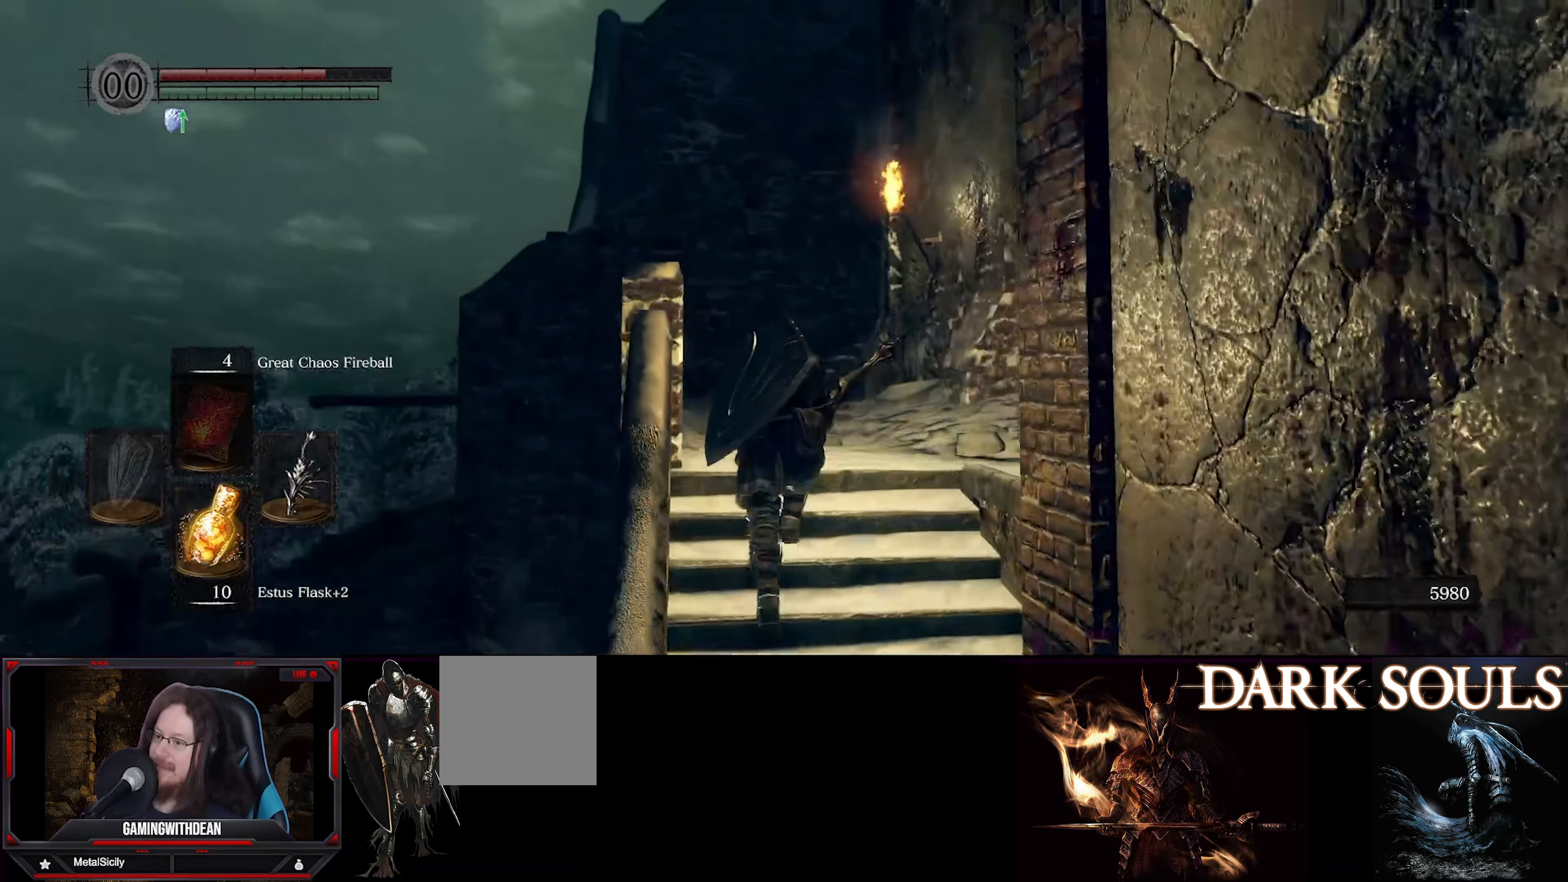
{"buttons": [], "left_stick": "center", "right_stick": "down-right", "events": [[150, "right_stick", "down-right"], [283, "left_stick", "center"]]}
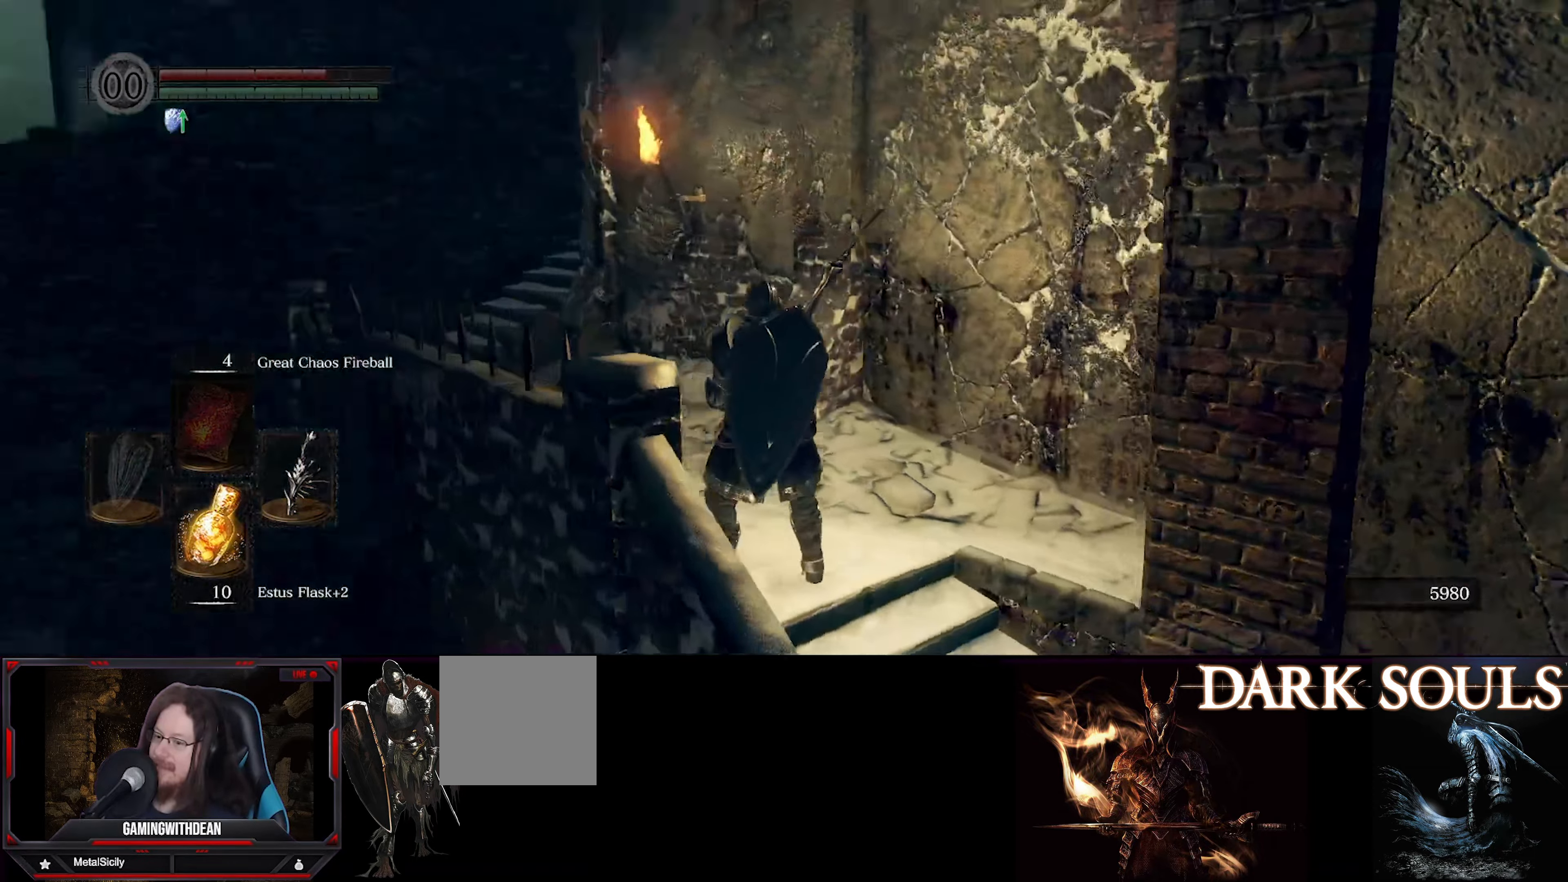
{"buttons": [], "left_stick": "left", "right_stick": "left", "events": [[317, "right_stick", "center"], [400, "left_stick", "left"], [483, "right_stick", "left"]]}
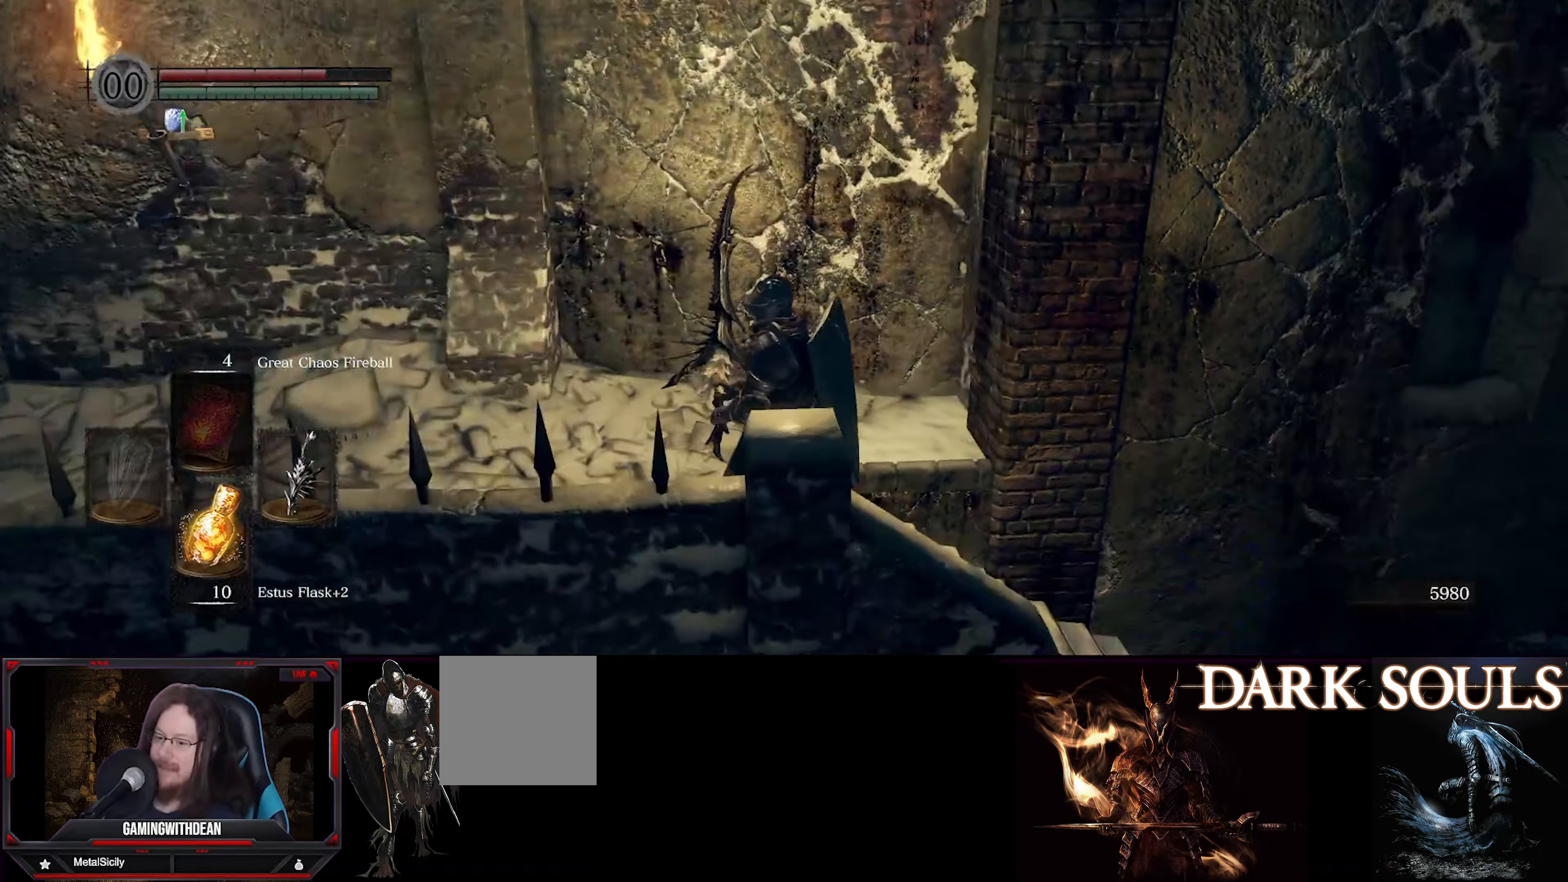
{"buttons": [], "left_stick": "up", "right_stick": "left", "events": [[167, "left_stick", "up-left"], [433, "left_stick", "up"]]}
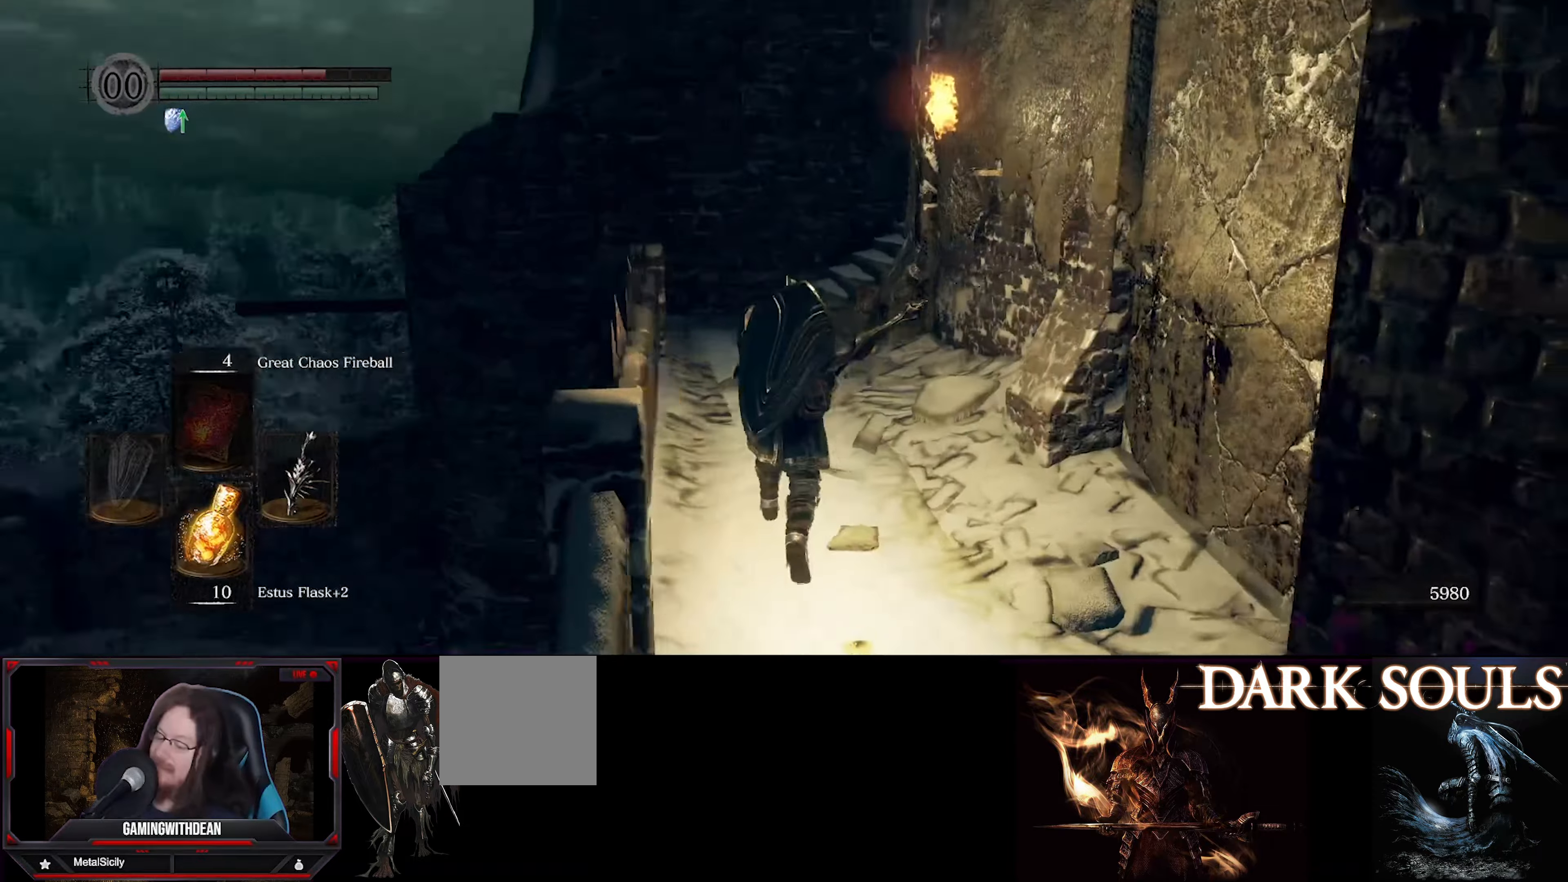
{"buttons": [], "left_stick": "up", "right_stick": "center", "events": [[33, "right_stick", "center"]]}
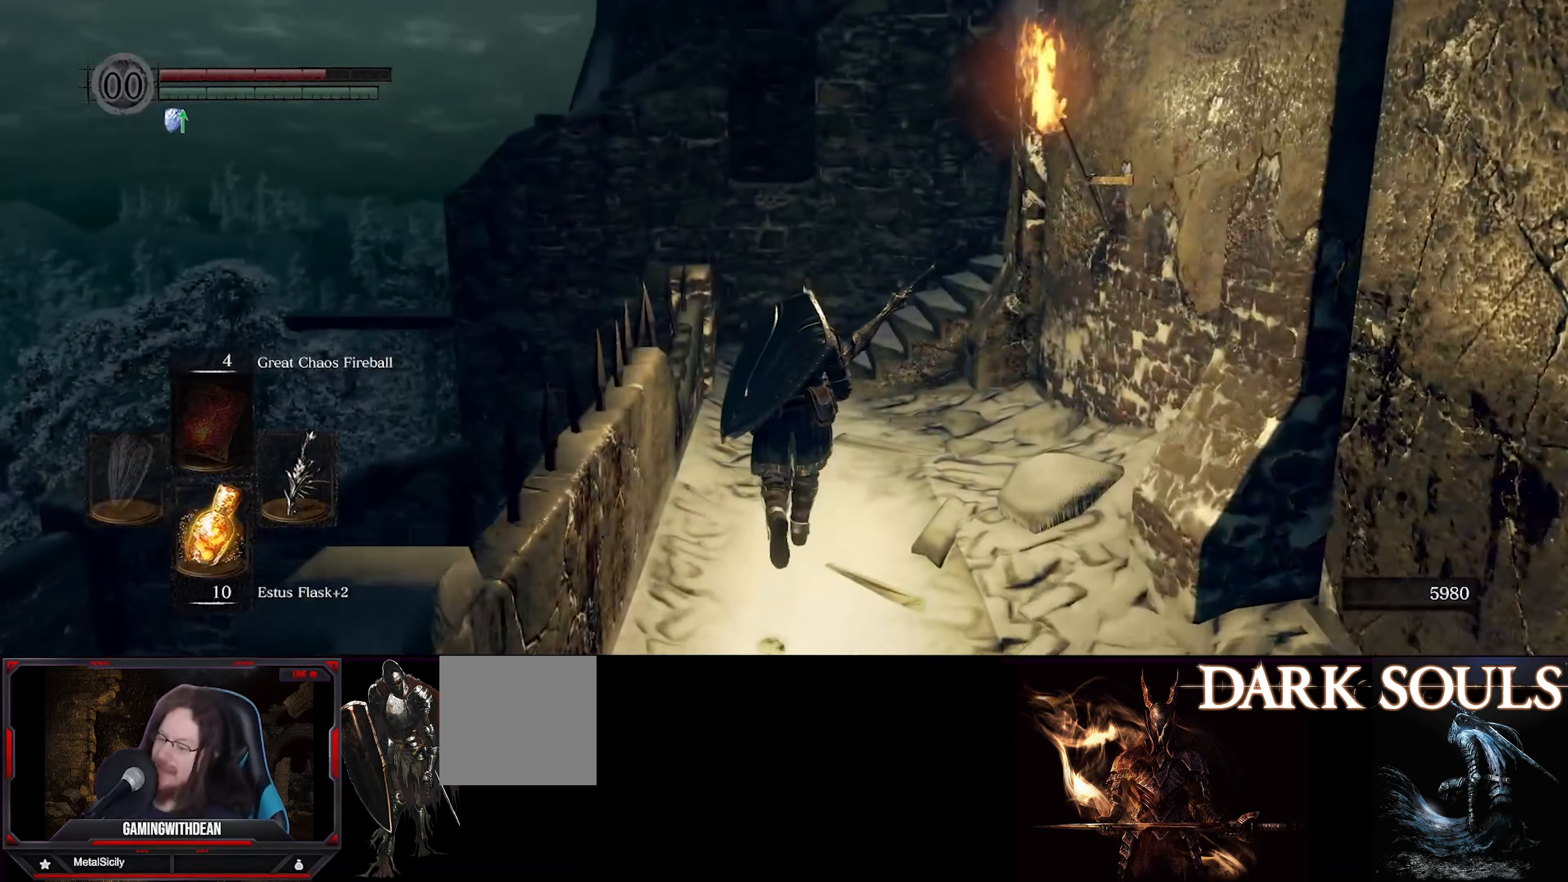
{"buttons": [], "left_stick": "up", "right_stick": "right", "events": [[433, "right_stick", "right"]]}
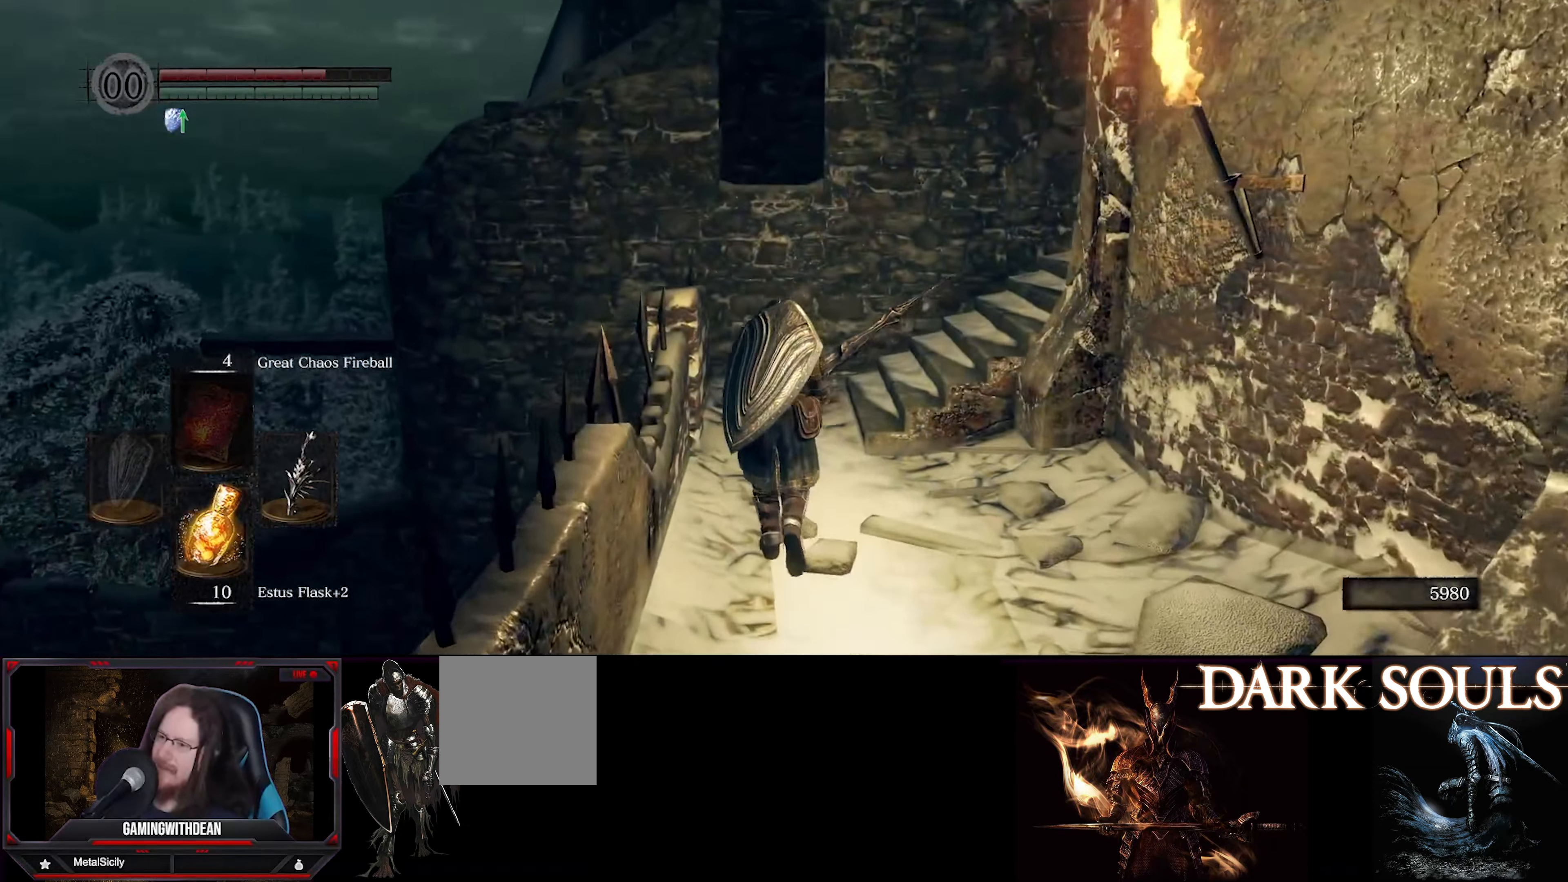
{"buttons": [], "left_stick": "up", "right_stick": "right", "events": [[117, "right_stick", "center"], [267, "right_stick", "right"]]}
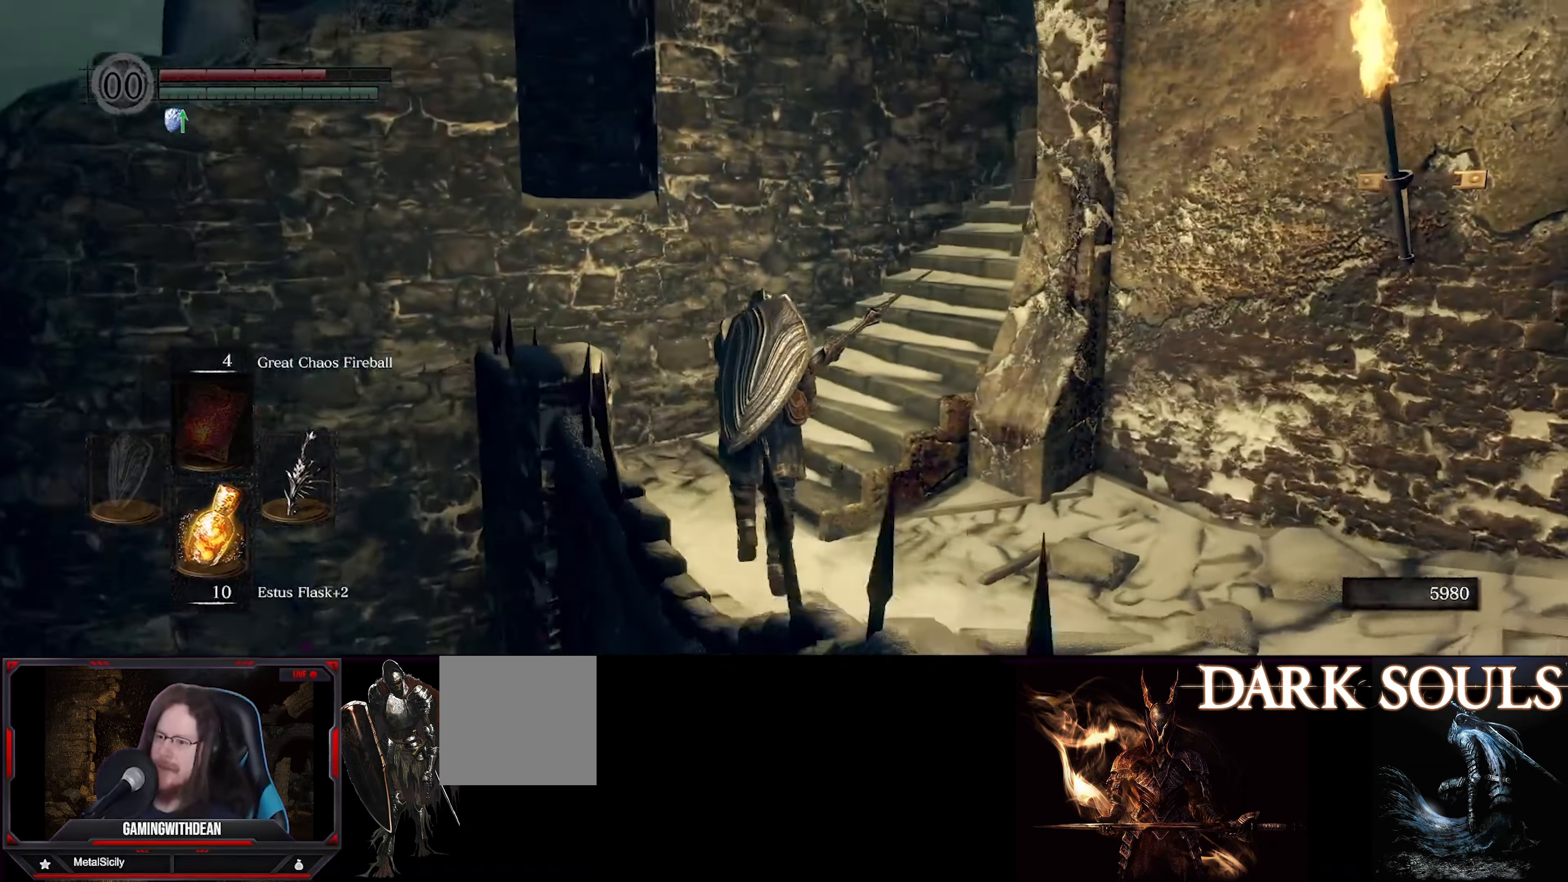
{"buttons": [], "left_stick": "center", "right_stick": "center", "events": [[300, "right_stick", "center"], [417, "left_stick", "center"]]}
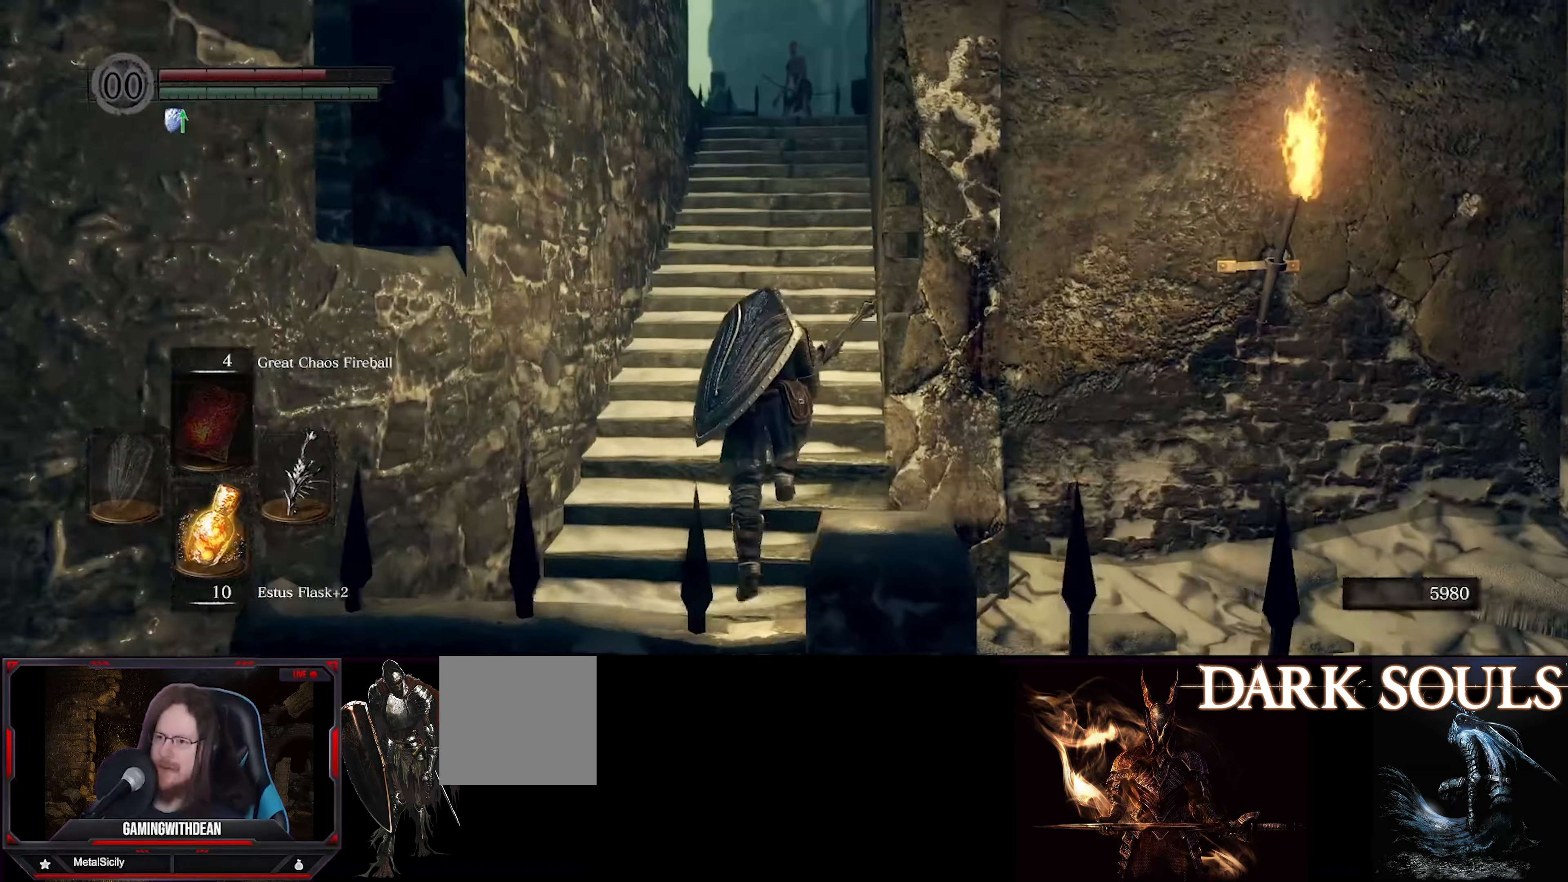
{"buttons": [], "left_stick": "up", "right_stick": "center", "events": [[117, "left_stick", "up"], [350, "right_stick", "up"], [450, "right_stick", "center"]]}
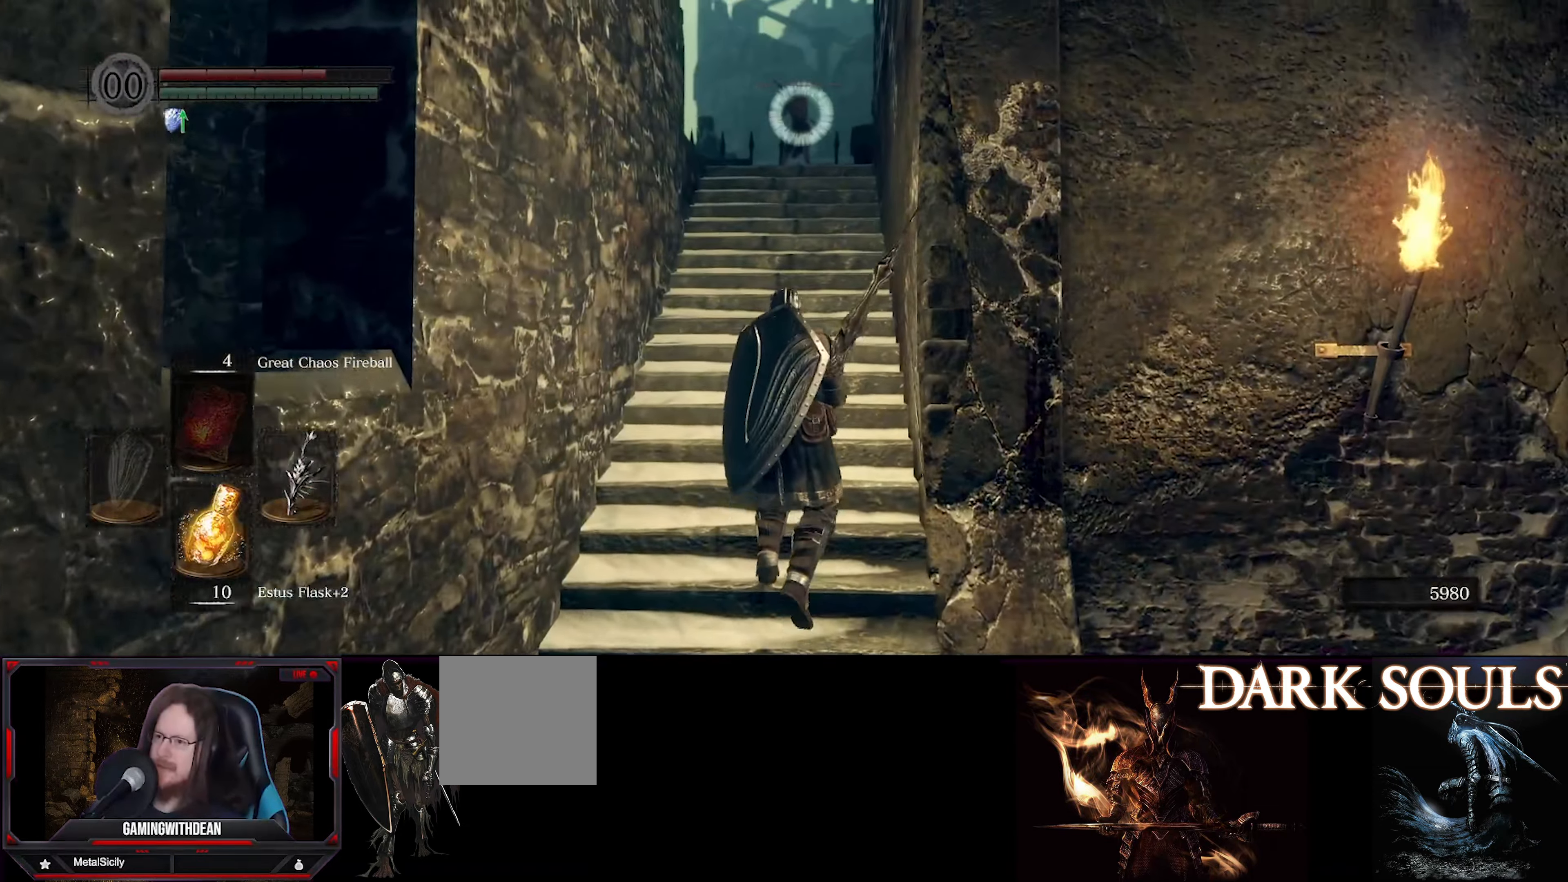
{"buttons": [], "left_stick": "down-right", "right_stick": "center", "events": [[67, "left_stick", "center"], [250, "left_stick", "down-right"], [367, "left_stick", "down"], [467, "left_stick", "down-right"]]}
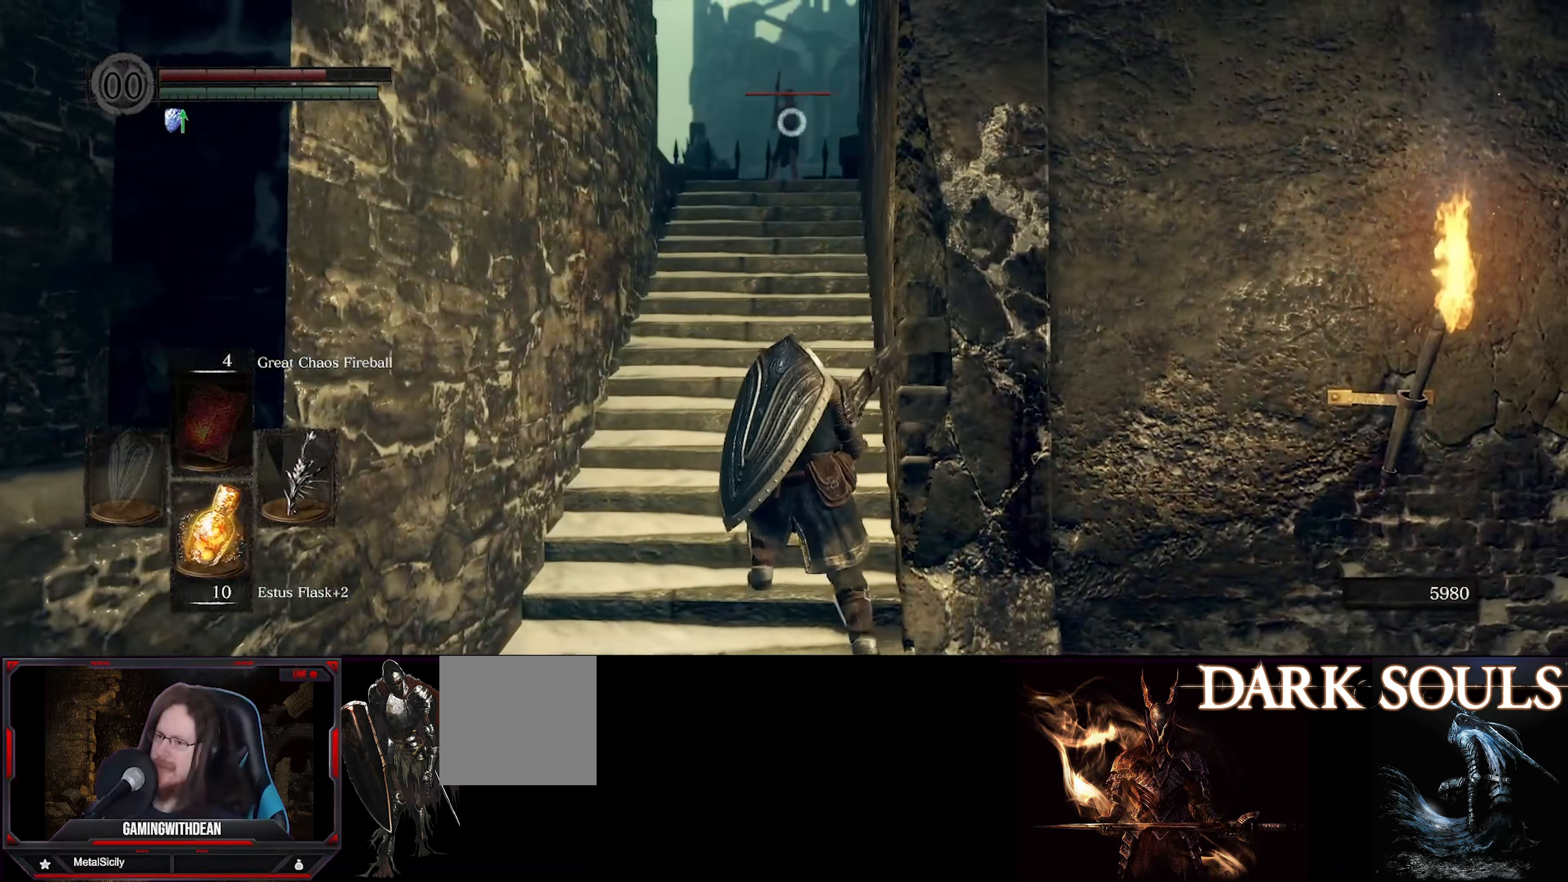
{"buttons": [], "left_stick": "down-right", "right_stick": "center", "events": []}
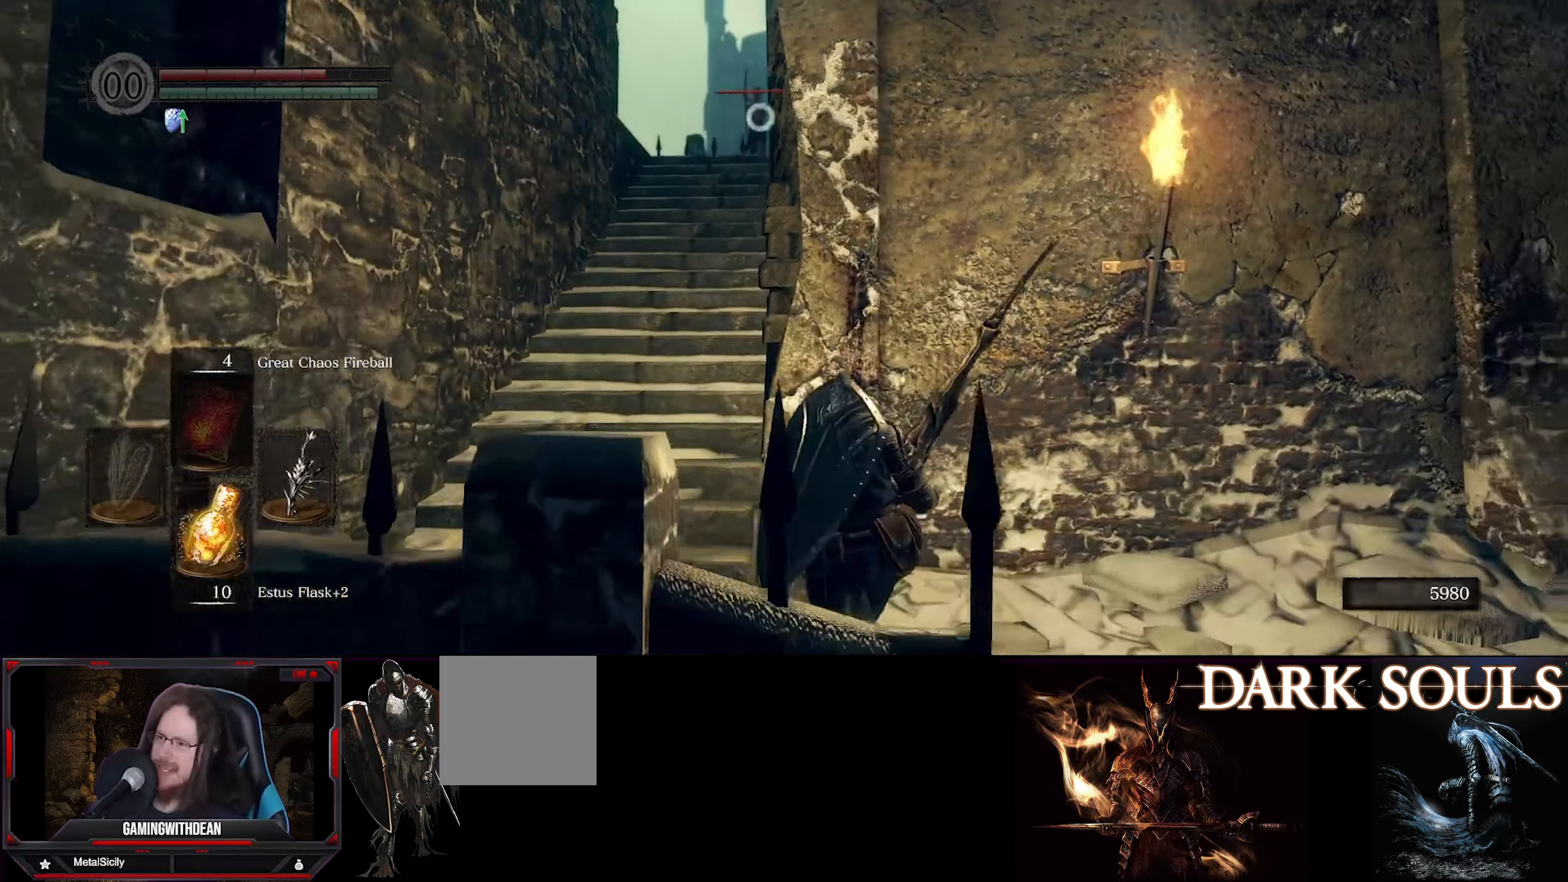
{"buttons": [], "left_stick": "up-left", "right_stick": "center", "events": [[34, "left_stick", "center"], [300, "left_stick", "right"], [417, "left_stick", "up-left"]]}
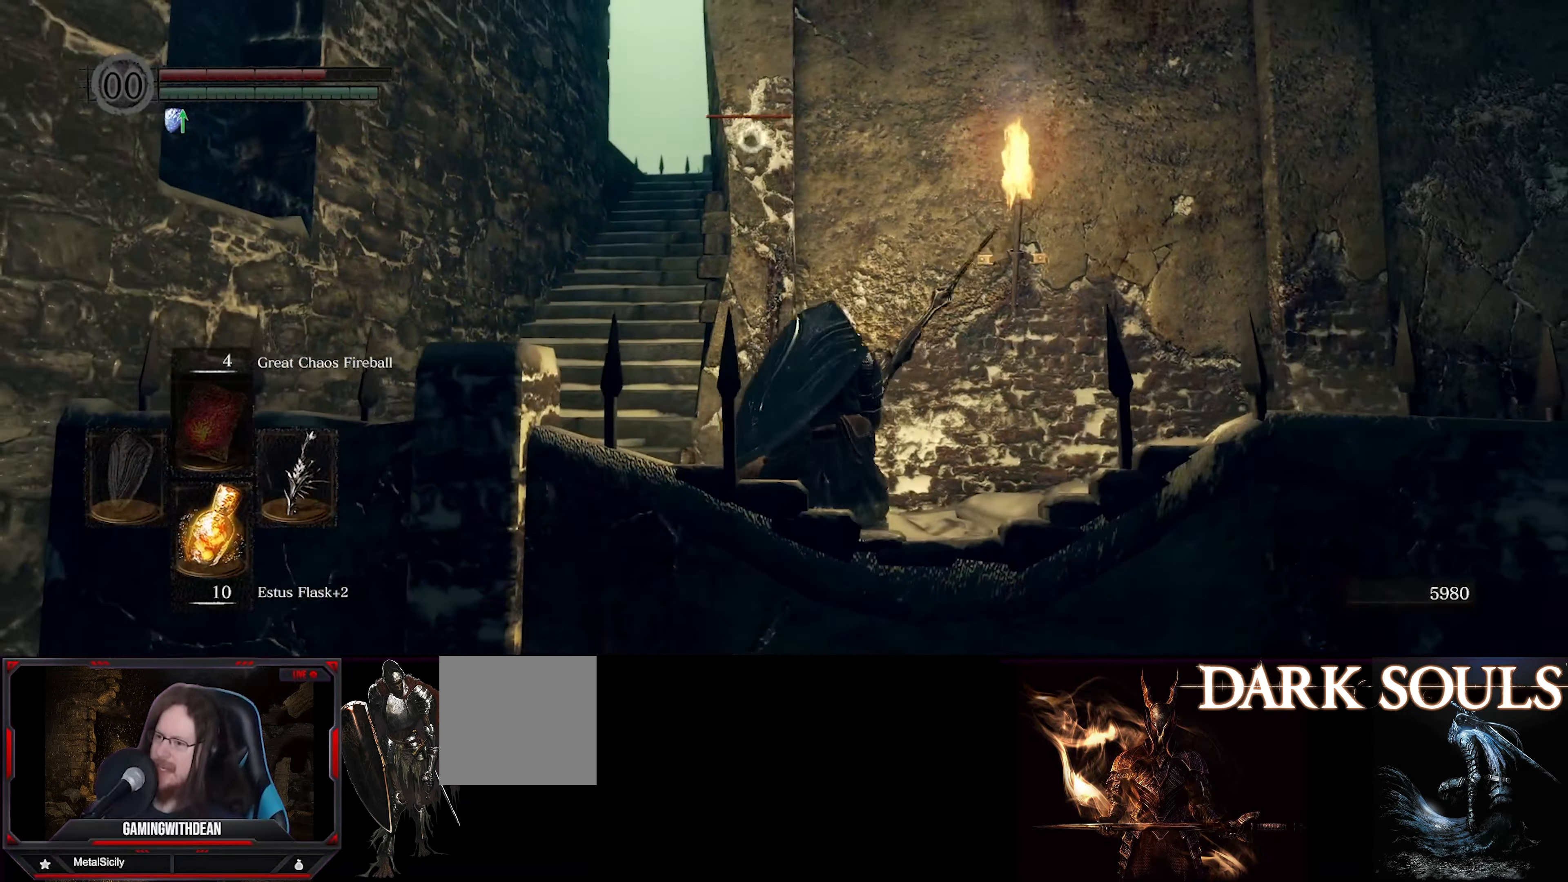
{"buttons": [], "left_stick": "up-left", "right_stick": "center", "events": []}
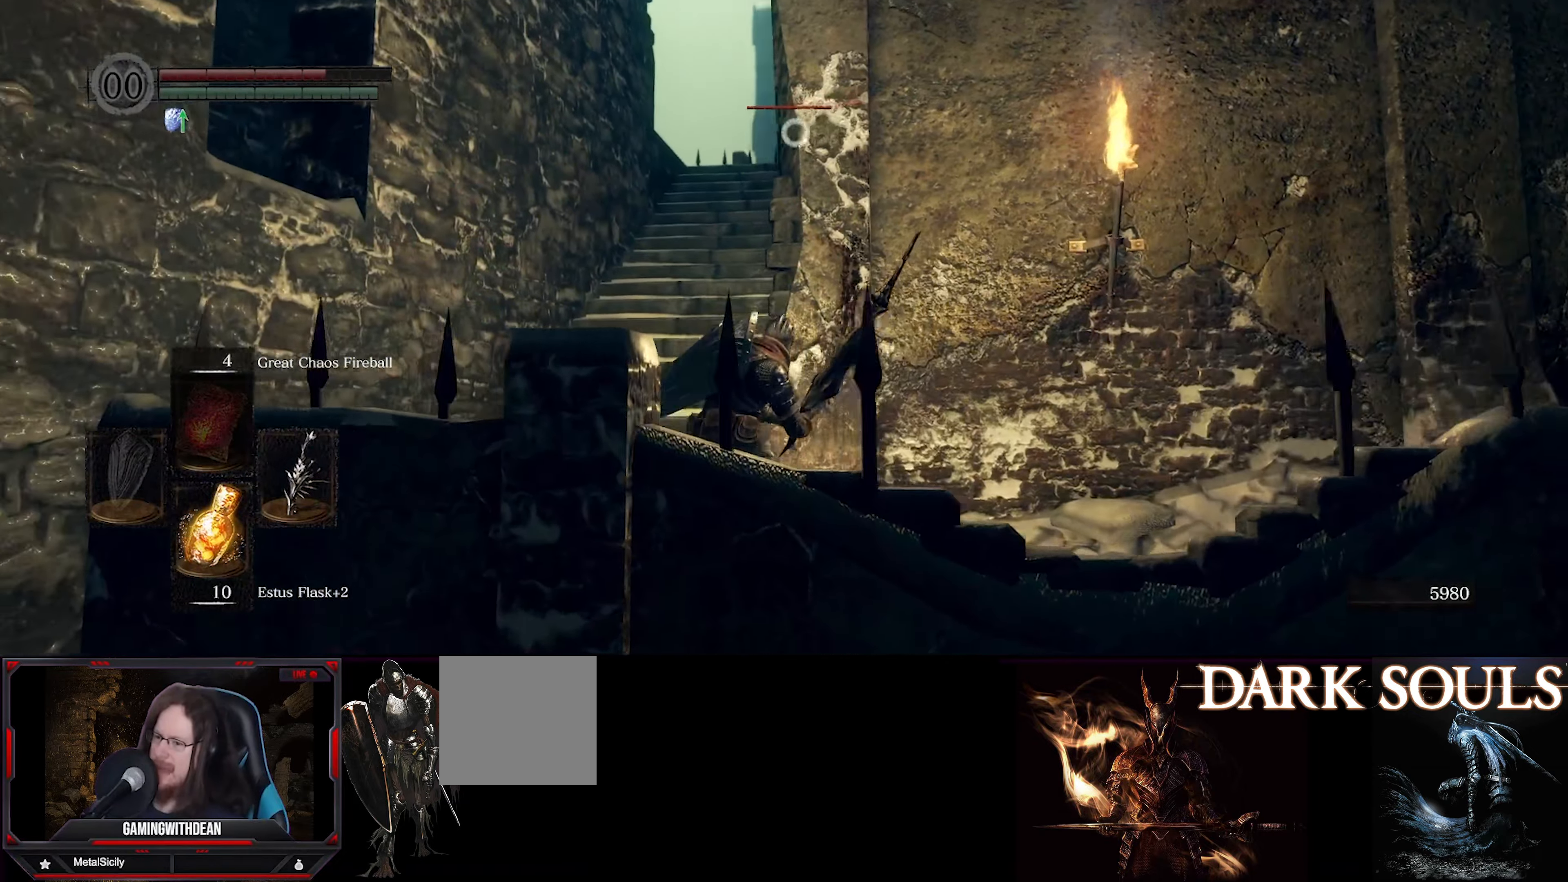
{"buttons": [], "left_stick": "up", "right_stick": "center", "events": [[150, "left_stick", "up"]]}
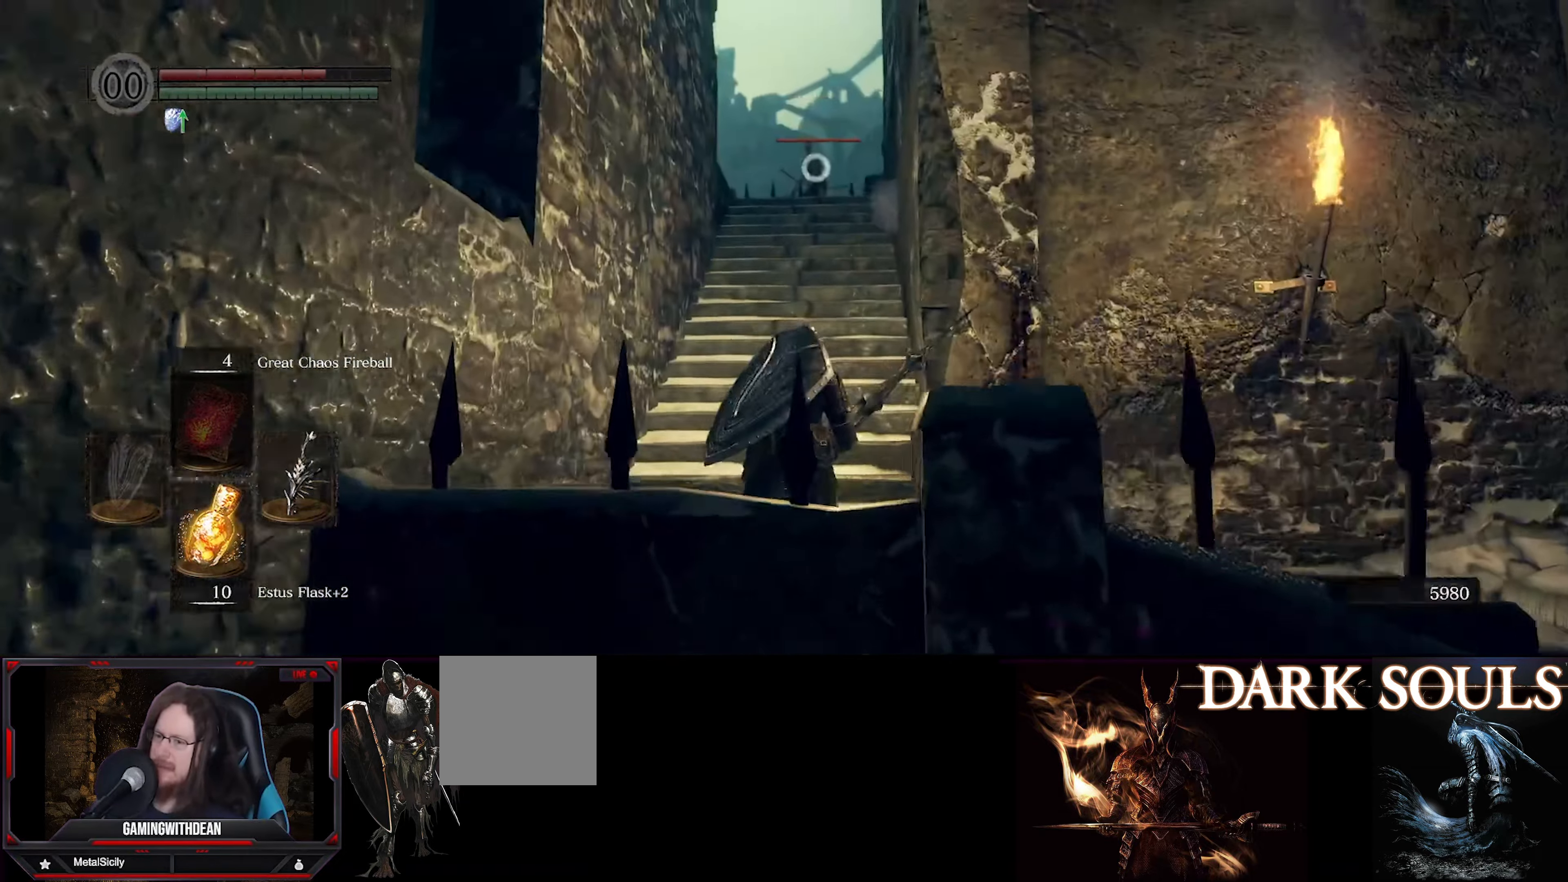
{"buttons": [], "left_stick": "up", "right_stick": "center", "events": []}
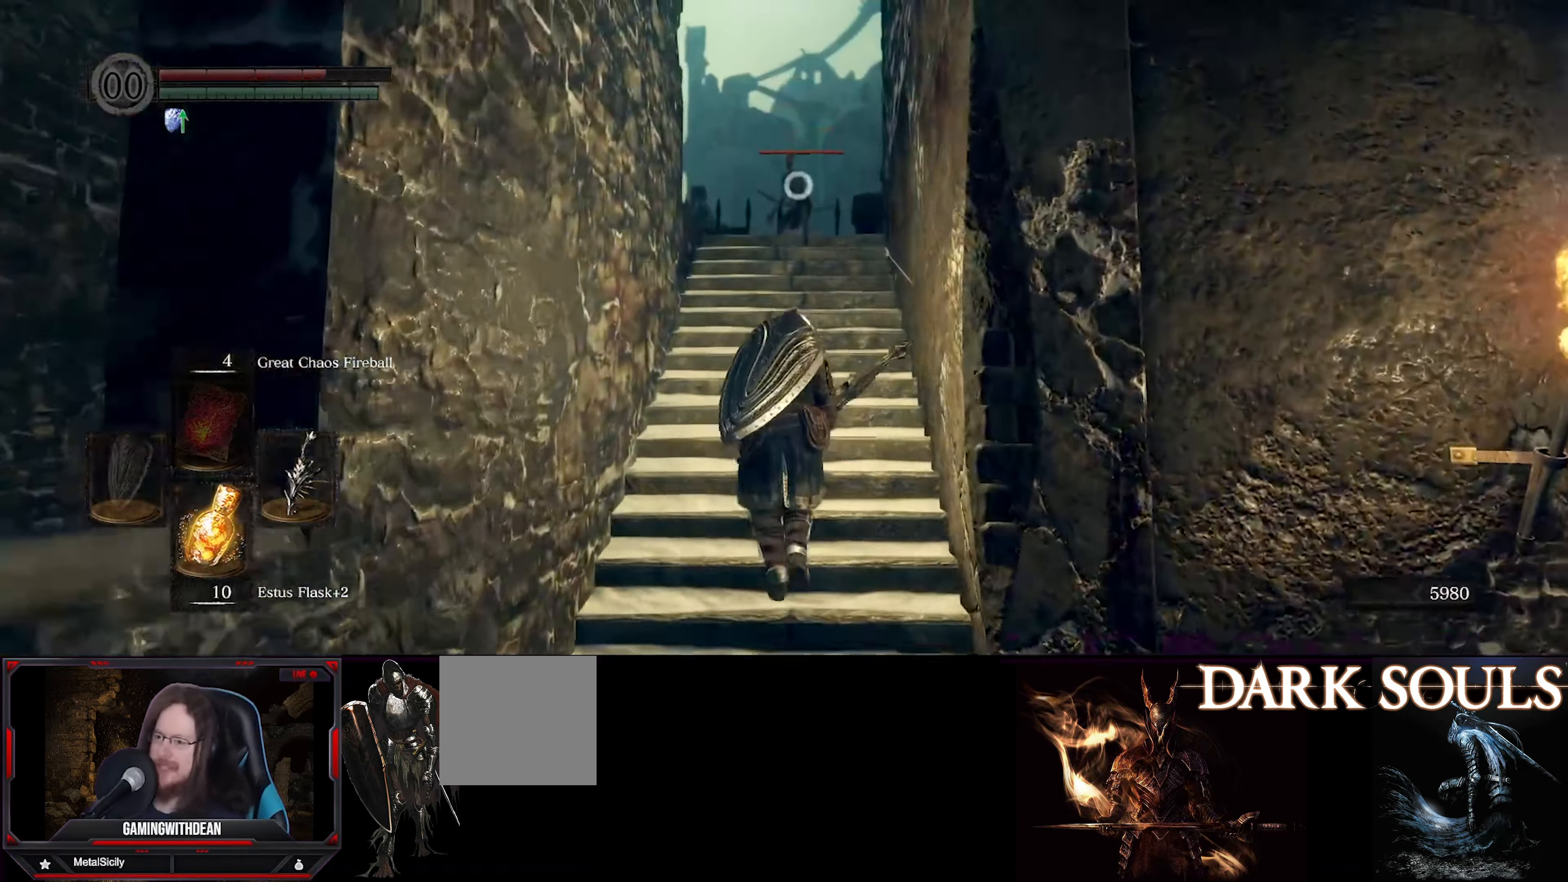
{"buttons": [], "left_stick": "up", "right_stick": "center", "events": []}
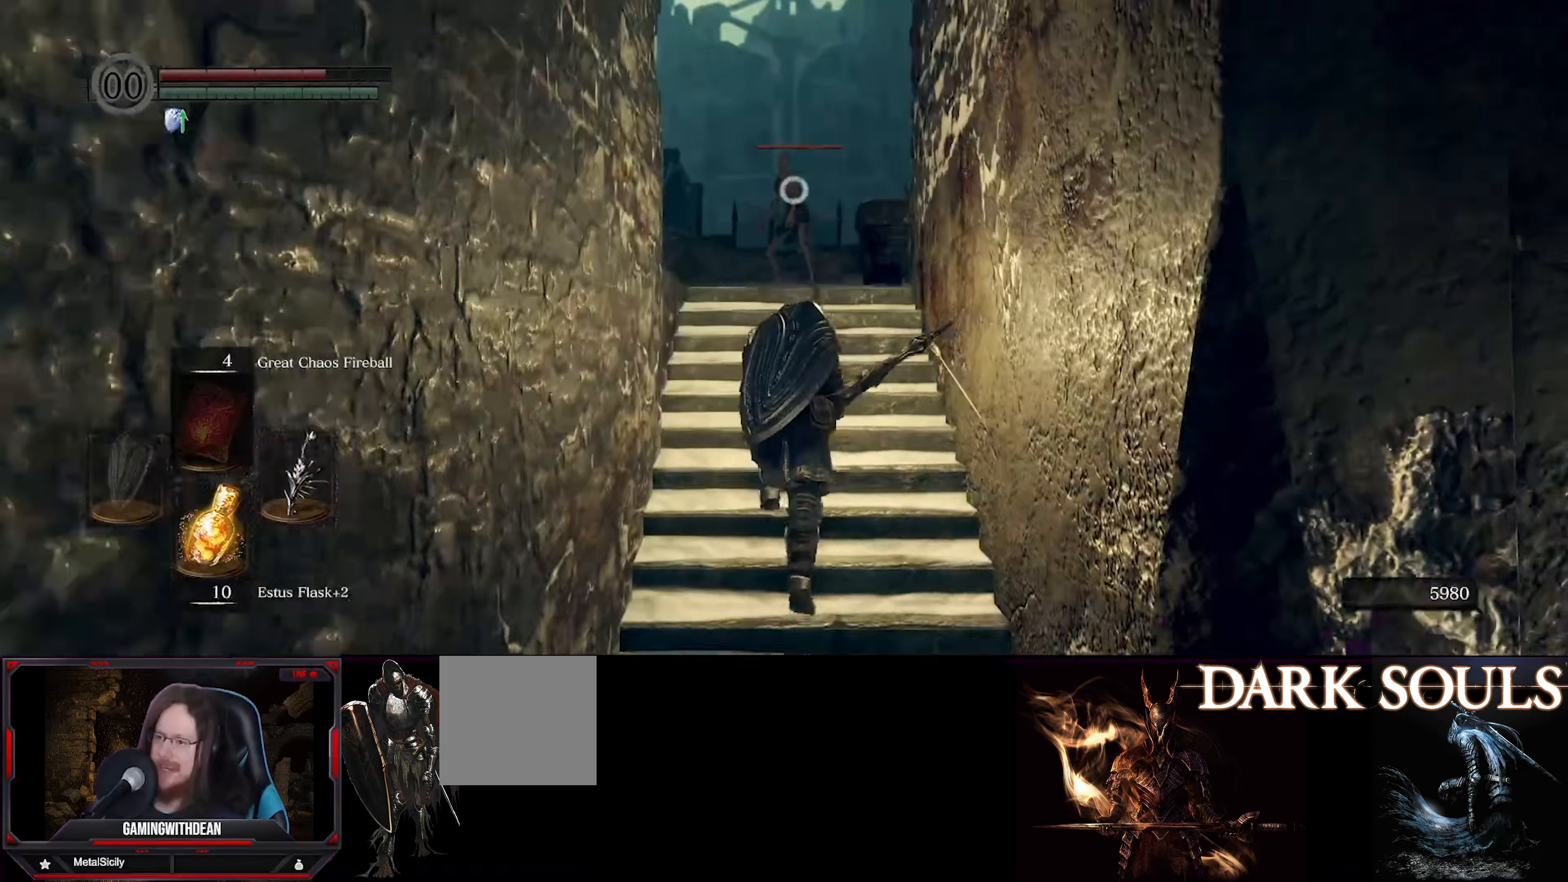
{"buttons": [], "left_stick": "up", "right_stick": "center", "events": []}
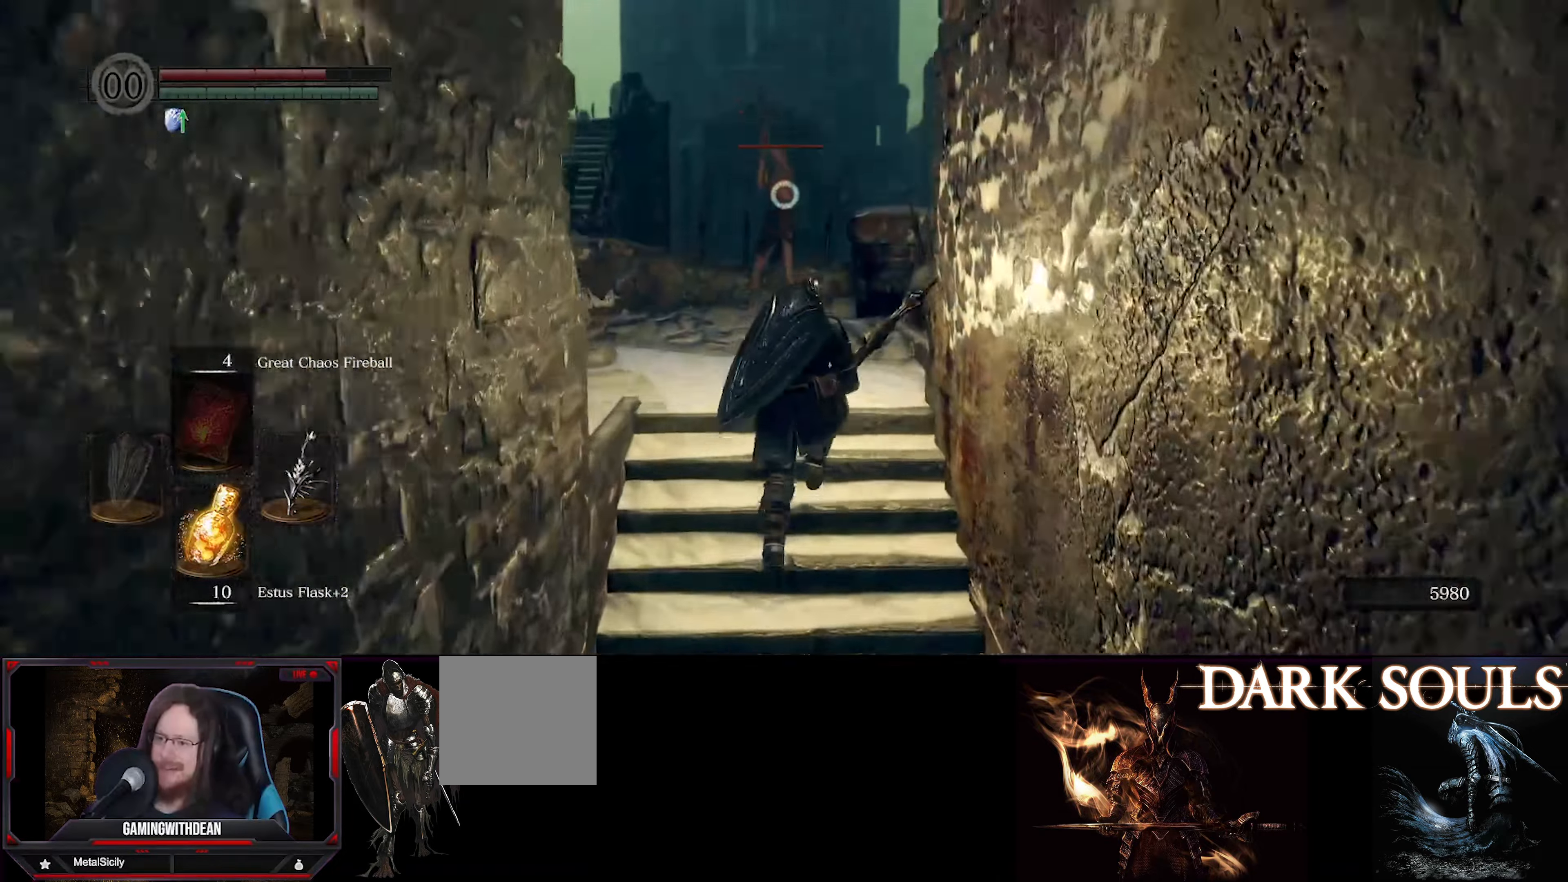
{"buttons": [], "left_stick": "up-left", "right_stick": "center", "events": [[234, "left_stick", "up-left"]]}
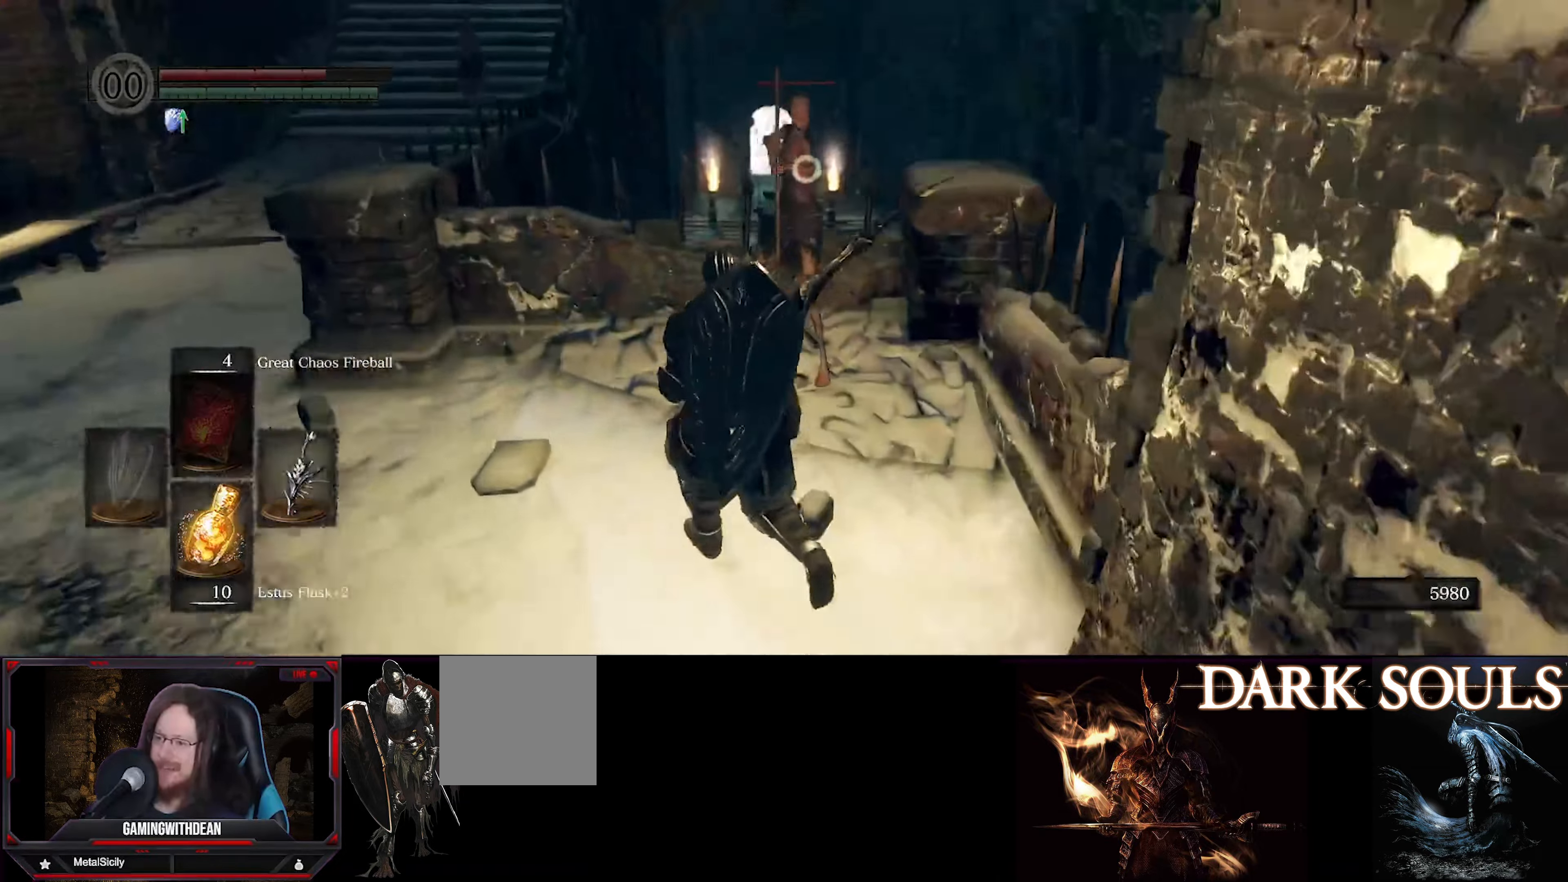
{"buttons": [], "left_stick": "up-left", "right_stick": "center", "events": []}
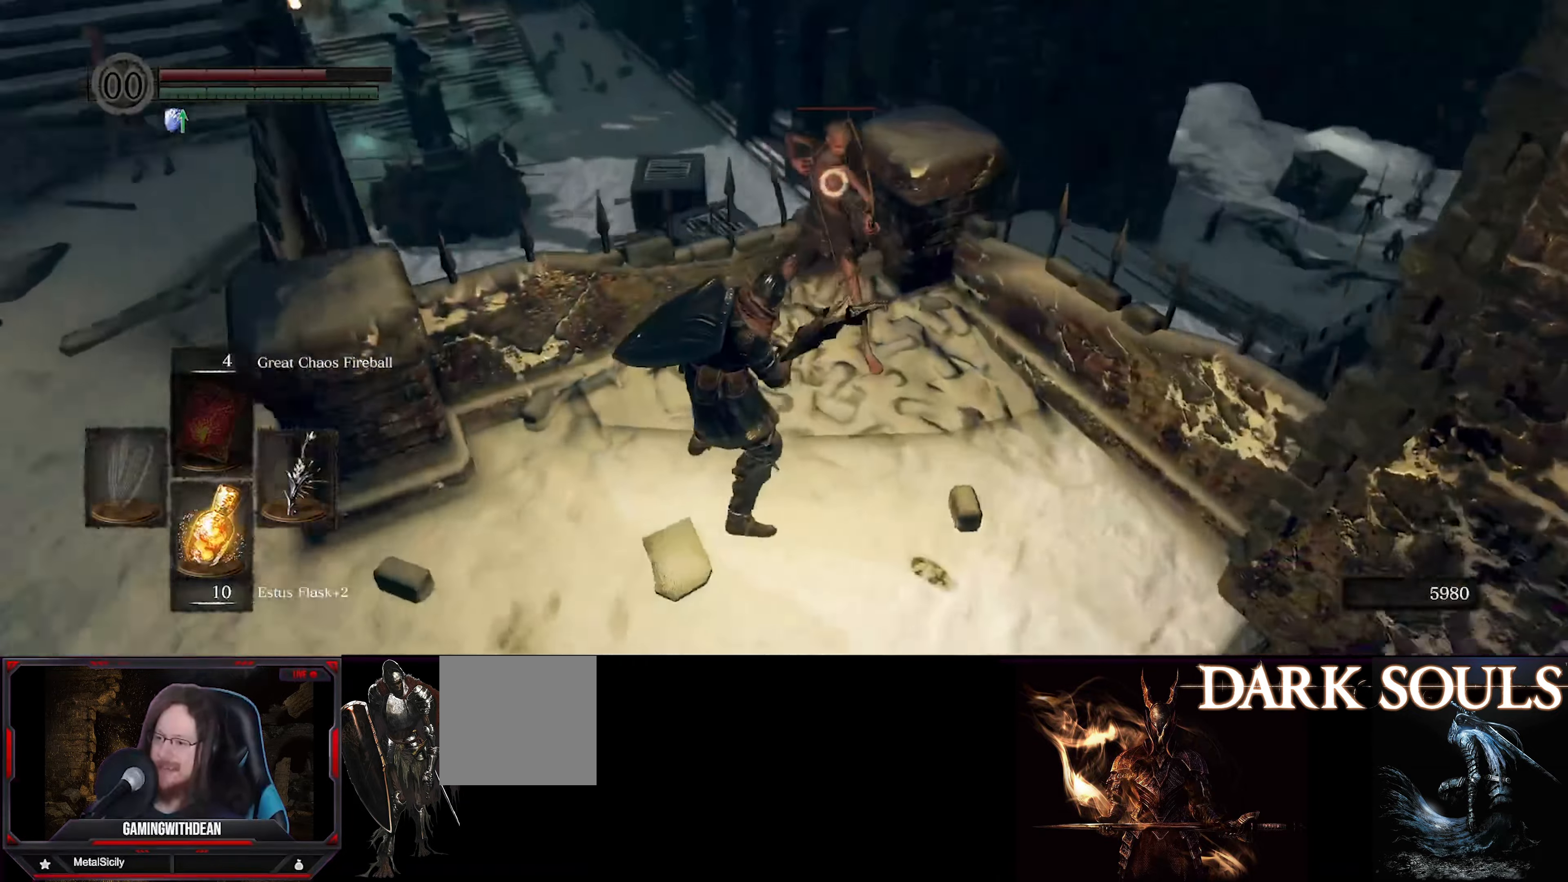
{"buttons": [], "left_stick": "center", "right_stick": "center", "events": [[50, "left_stick", "center"], [150, "R1", "down"], [283, "R1", "up"]]}
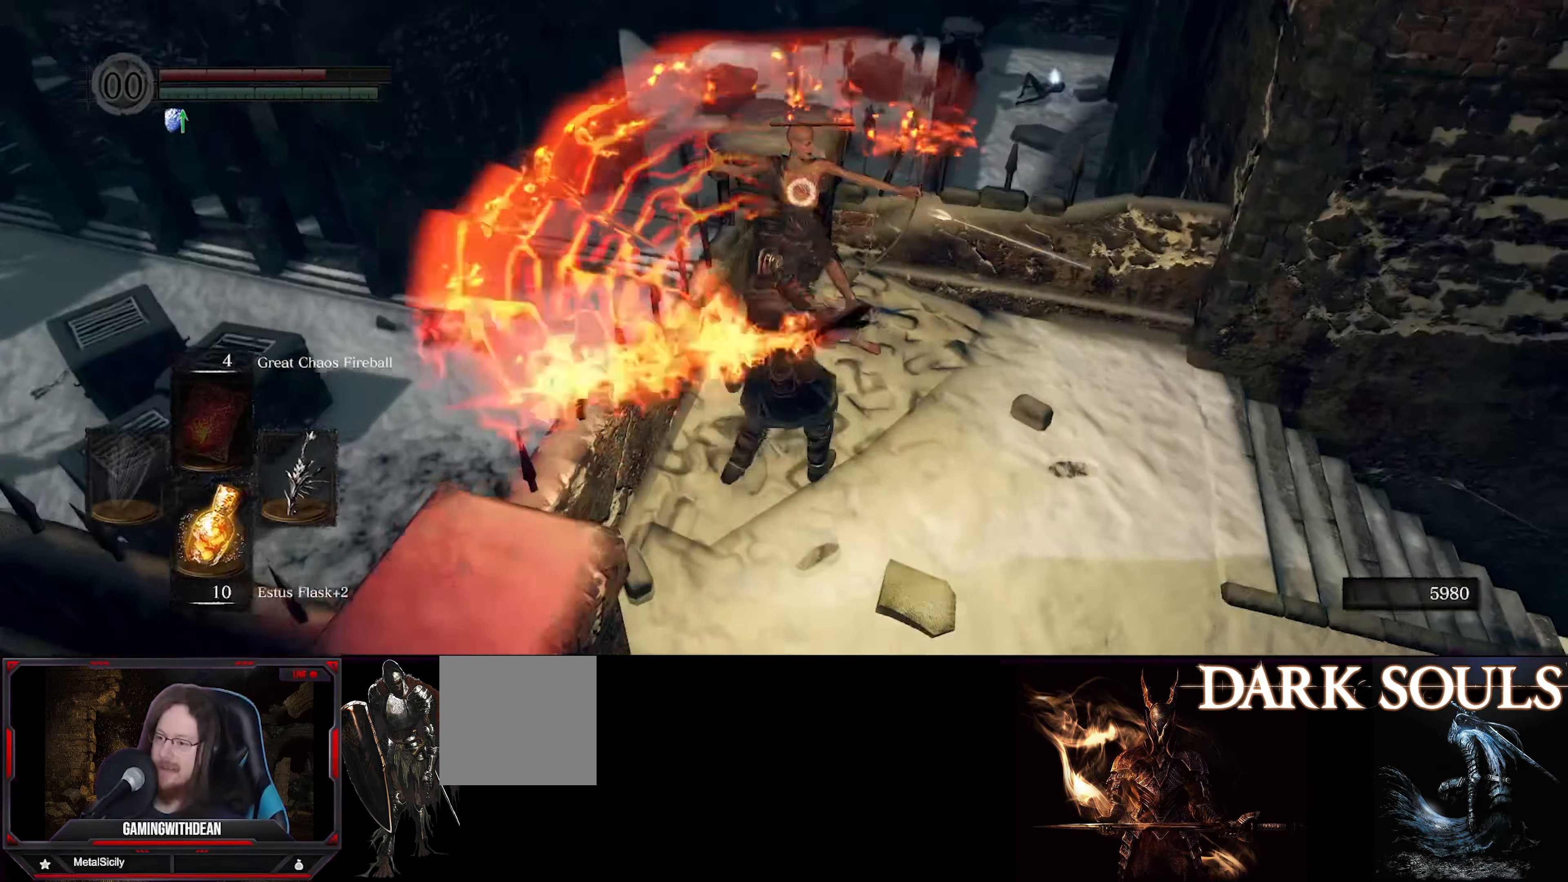
{"buttons": [], "left_stick": "up-right", "right_stick": "center", "events": [[350, "left_stick", "up-right"]]}
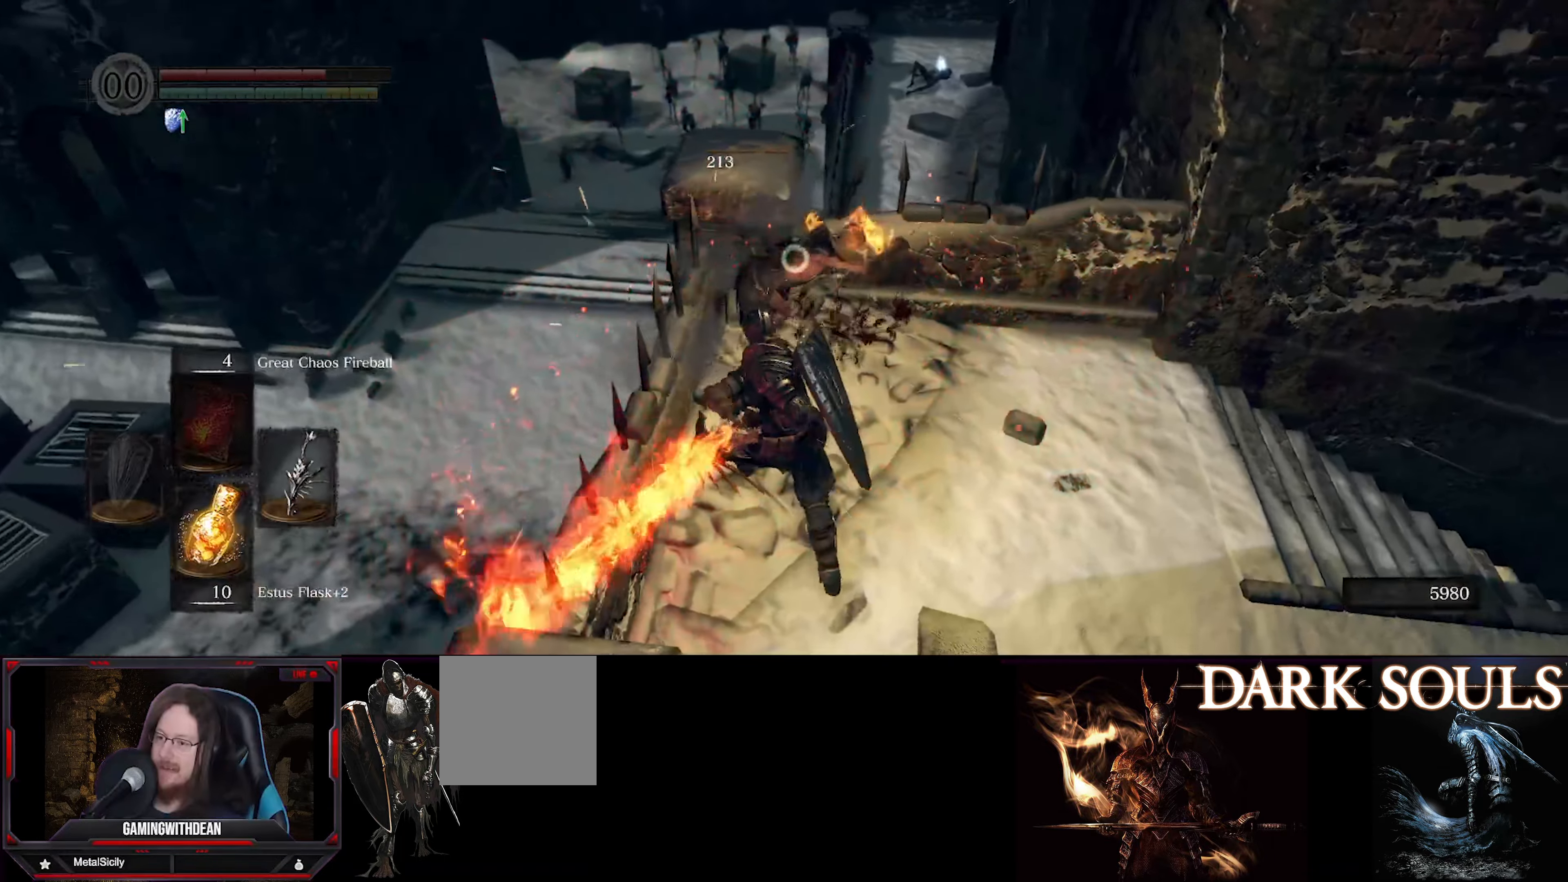
{"buttons": [], "left_stick": "up-left", "right_stick": "right", "events": [[66, "right_stick", "right"], [233, "left_stick", "up"], [433, "left_stick", "up-left"]]}
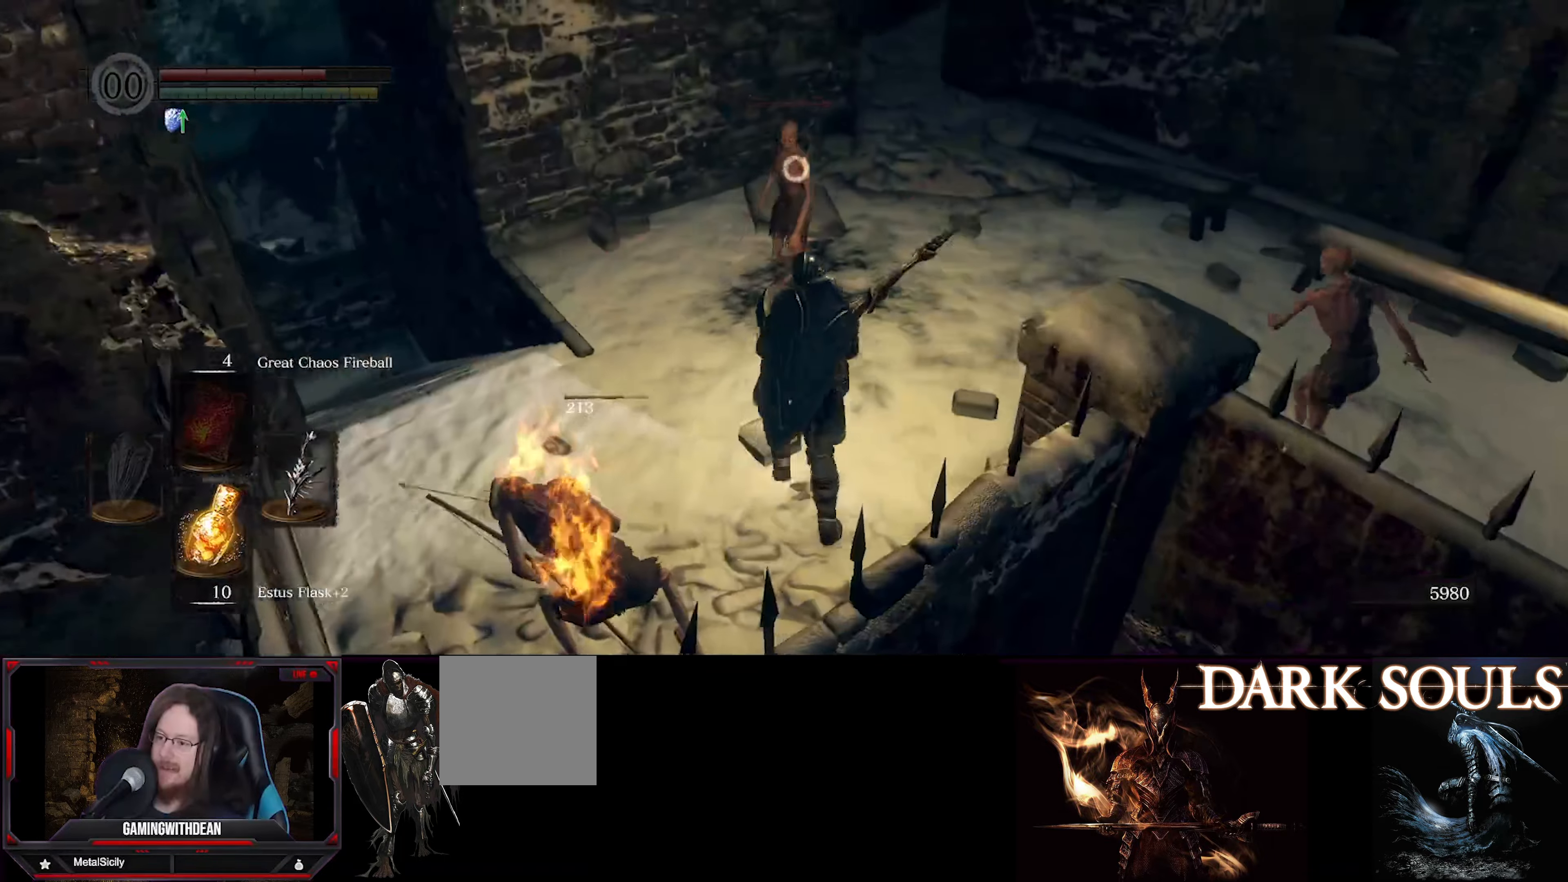
{"buttons": [], "left_stick": "down-left", "right_stick": "center", "events": [[83, "left_stick", "left"], [183, "right_stick", "center"], [350, "left_stick", "down-left"]]}
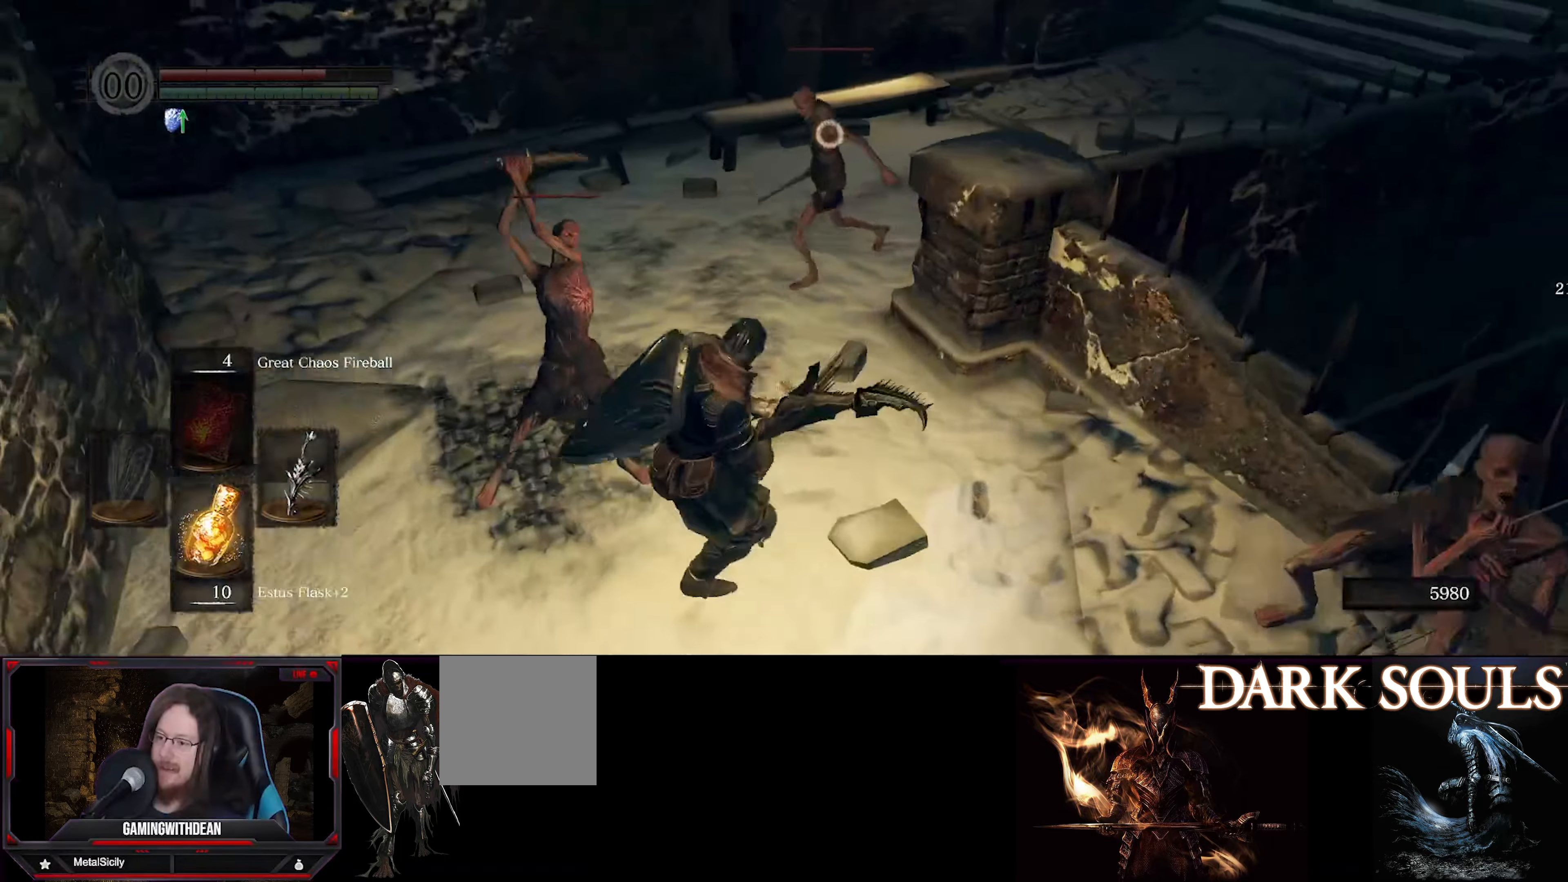
{"buttons": [], "left_stick": "center", "right_stick": "center", "events": [[50, "B", "down"], [66, "left_stick", "down"], [150, "B", "up"], [416, "left_stick", "center"]]}